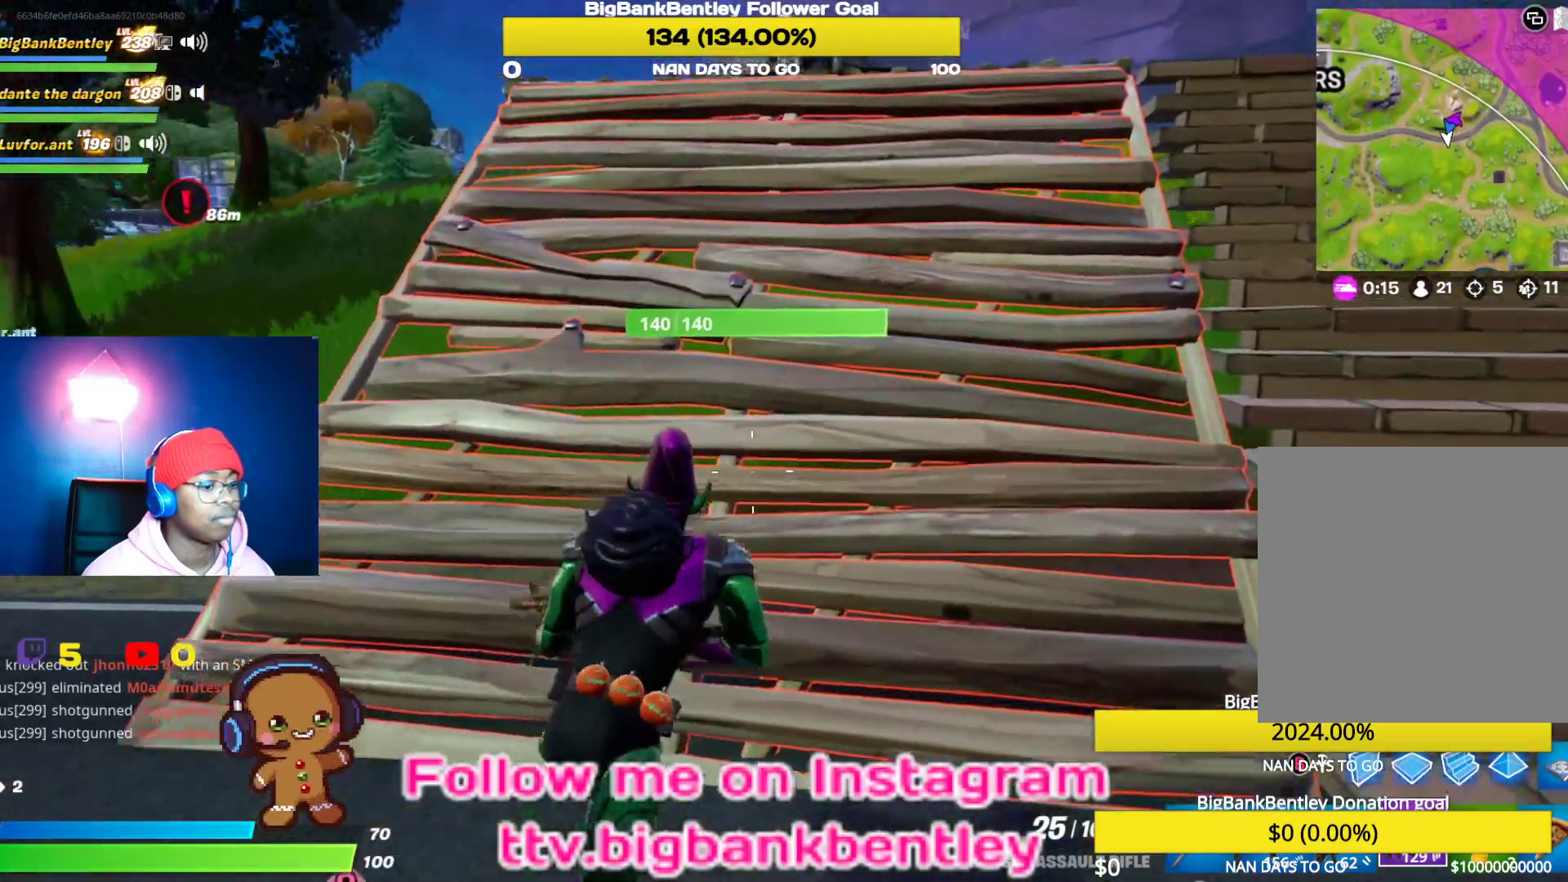
Gameplay with a controller (Xbox layout); each line is a JSON object with the inputs held at the frame after it. "events" lists button and stick changes between this image and that frame as [ms after this image, input, new state], when the widget could be followed in between.
{"buttons": [], "left_stick": "up-right", "right_stick": "center", "events": [[500, "right_stick", "center"]]}
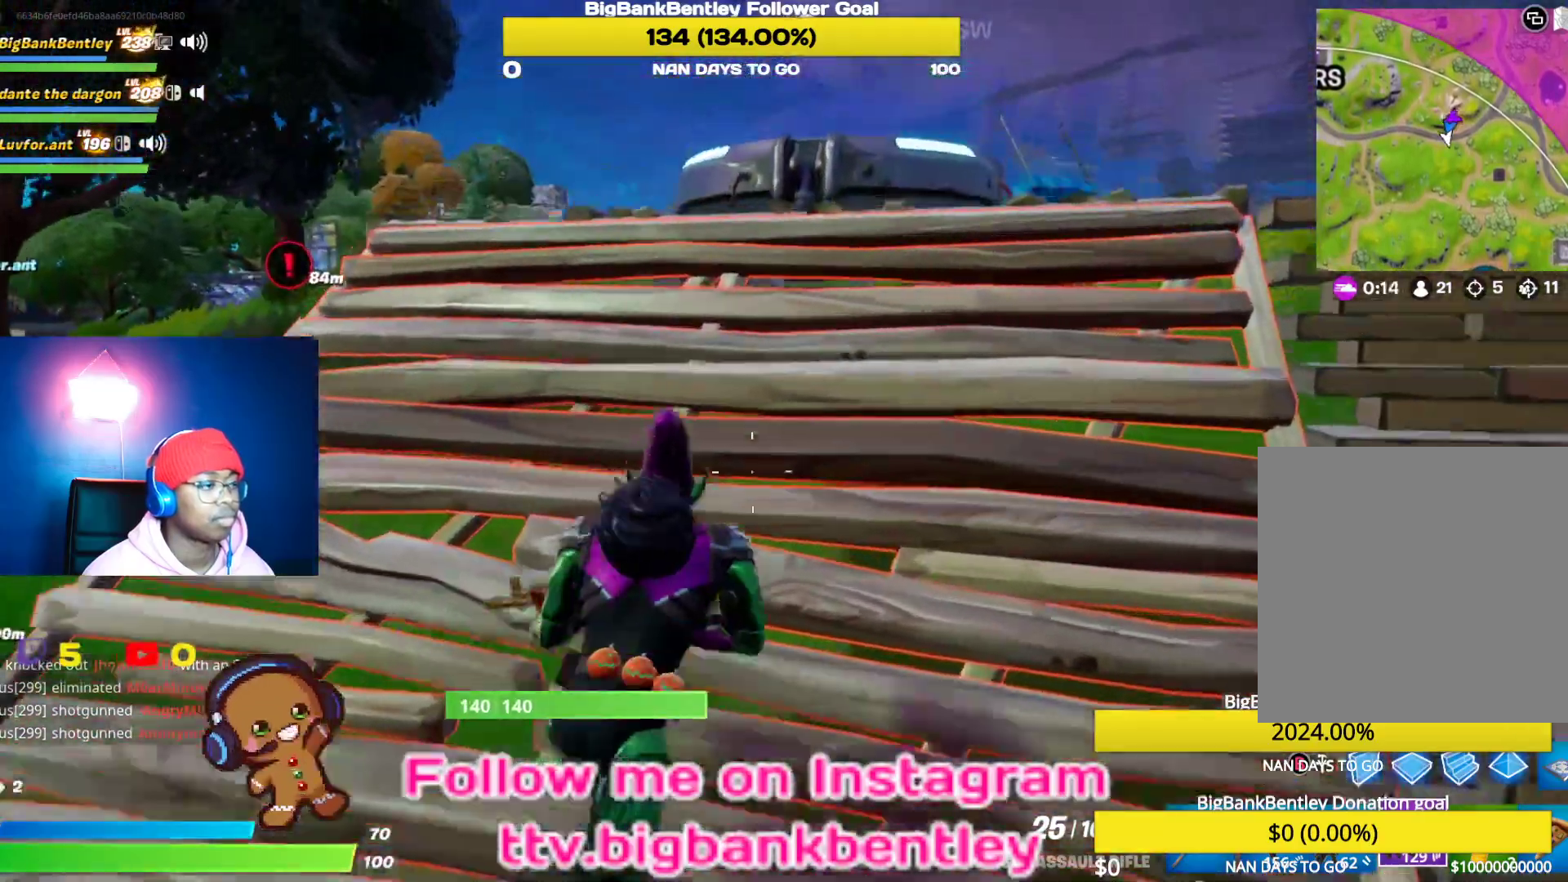
{"buttons": [], "left_stick": "up", "right_stick": "center", "events": [[200, "A", "down"], [267, "A", "up"], [383, "left_stick", "up"]]}
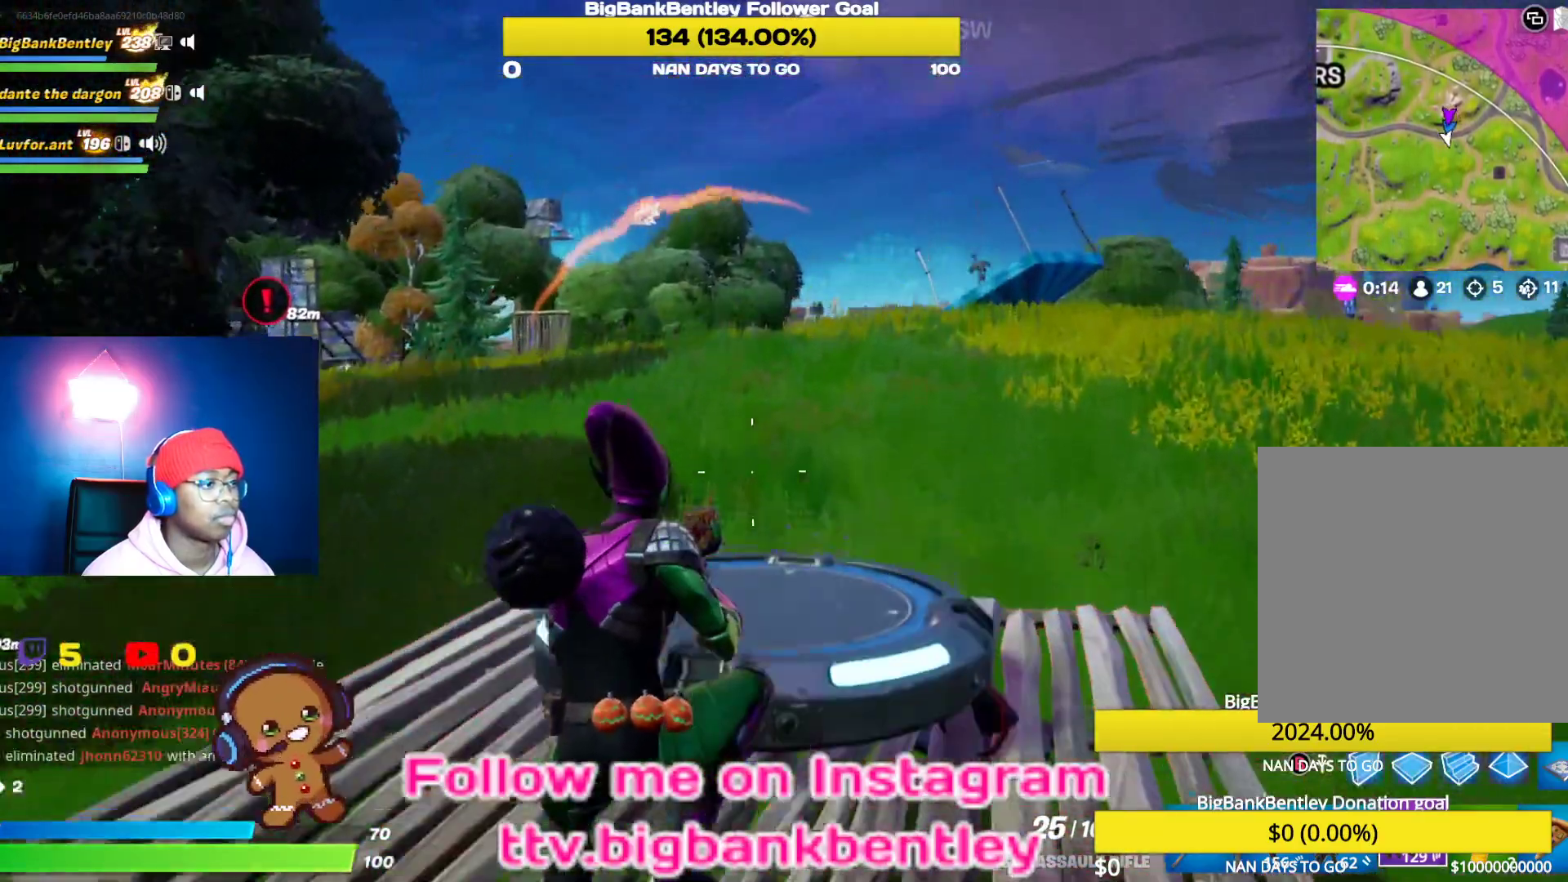
{"buttons": [], "left_stick": "up", "right_stick": "center", "events": [[117, "right_stick", "down-left"], [350, "right_stick", "left"], [450, "right_stick", "center"]]}
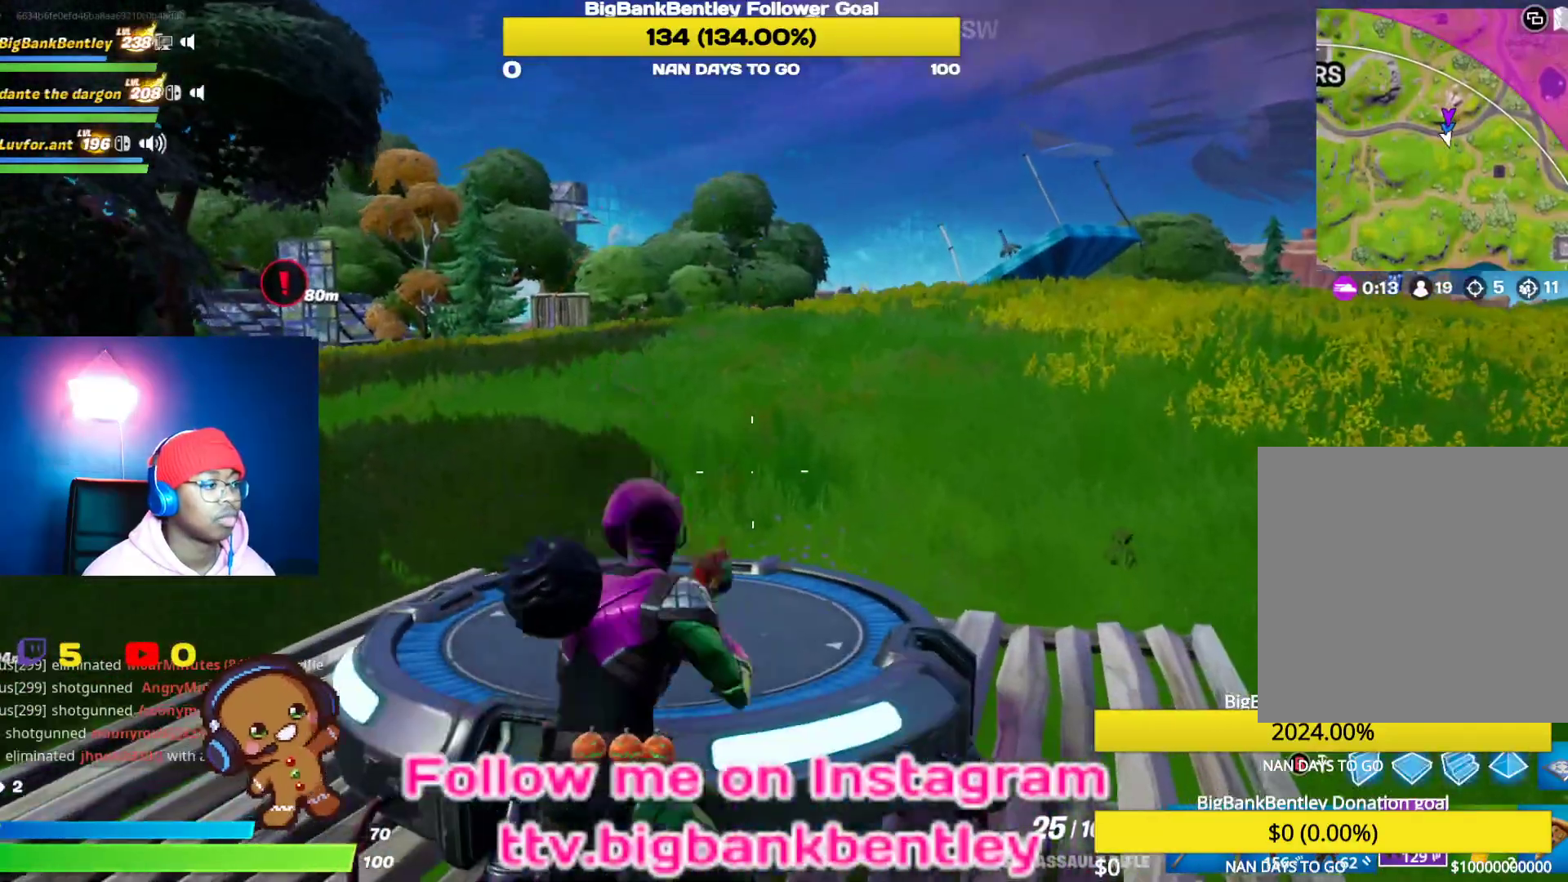
{"buttons": [], "left_stick": "up", "right_stick": "down-left", "events": [[83, "A", "down"], [150, "A", "up"], [400, "right_stick", "down-left"]]}
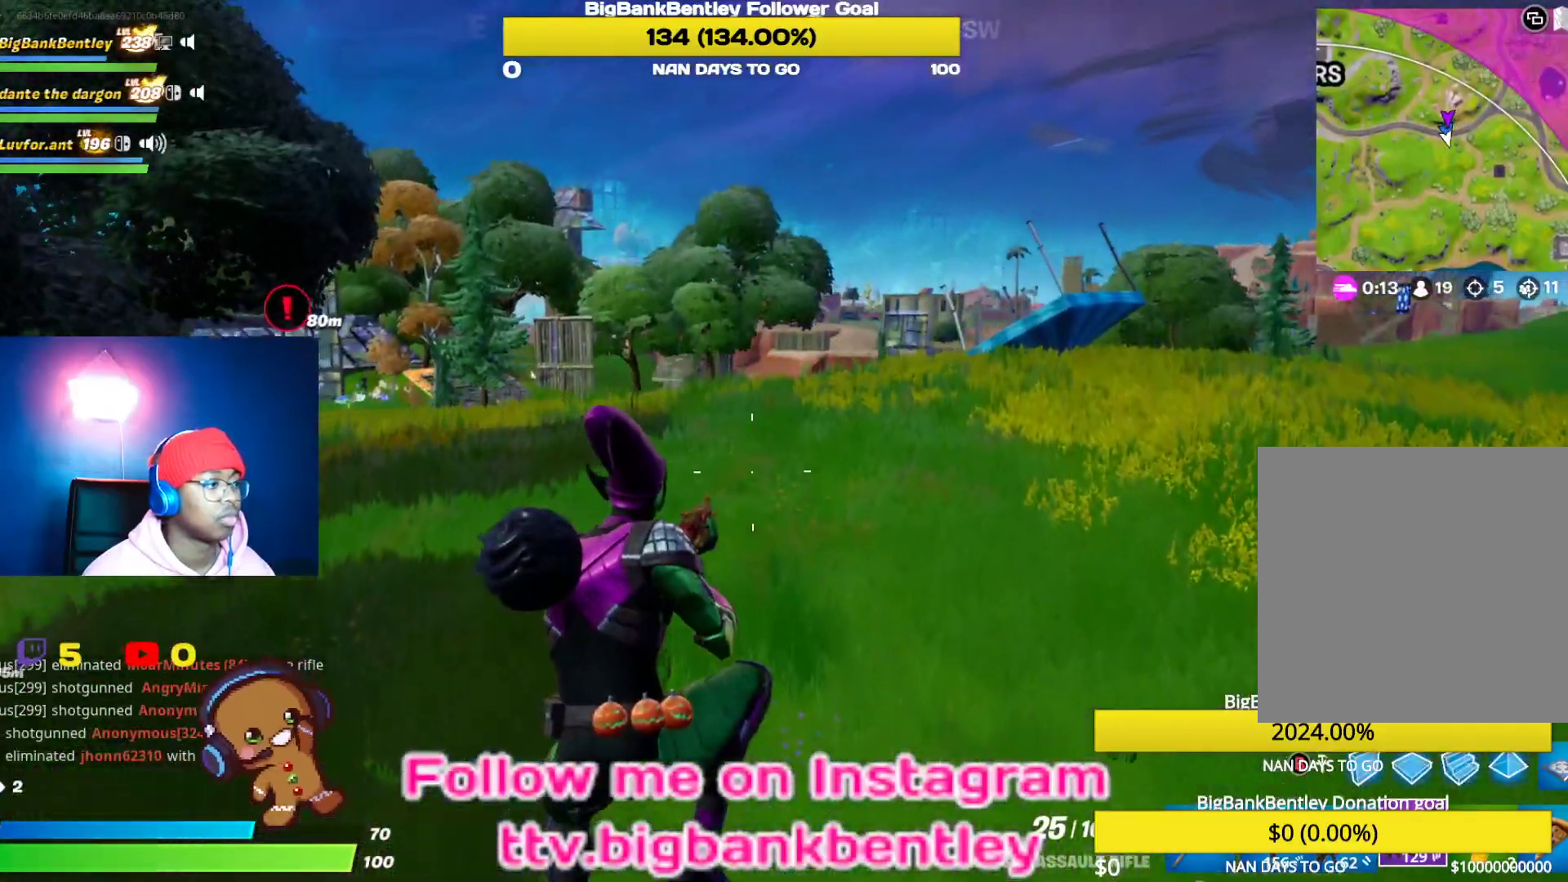
{"buttons": [], "left_stick": "up-right", "right_stick": "left", "events": [[17, "left_stick", "up-right"], [100, "right_stick", "center"], [333, "right_stick", "left"]]}
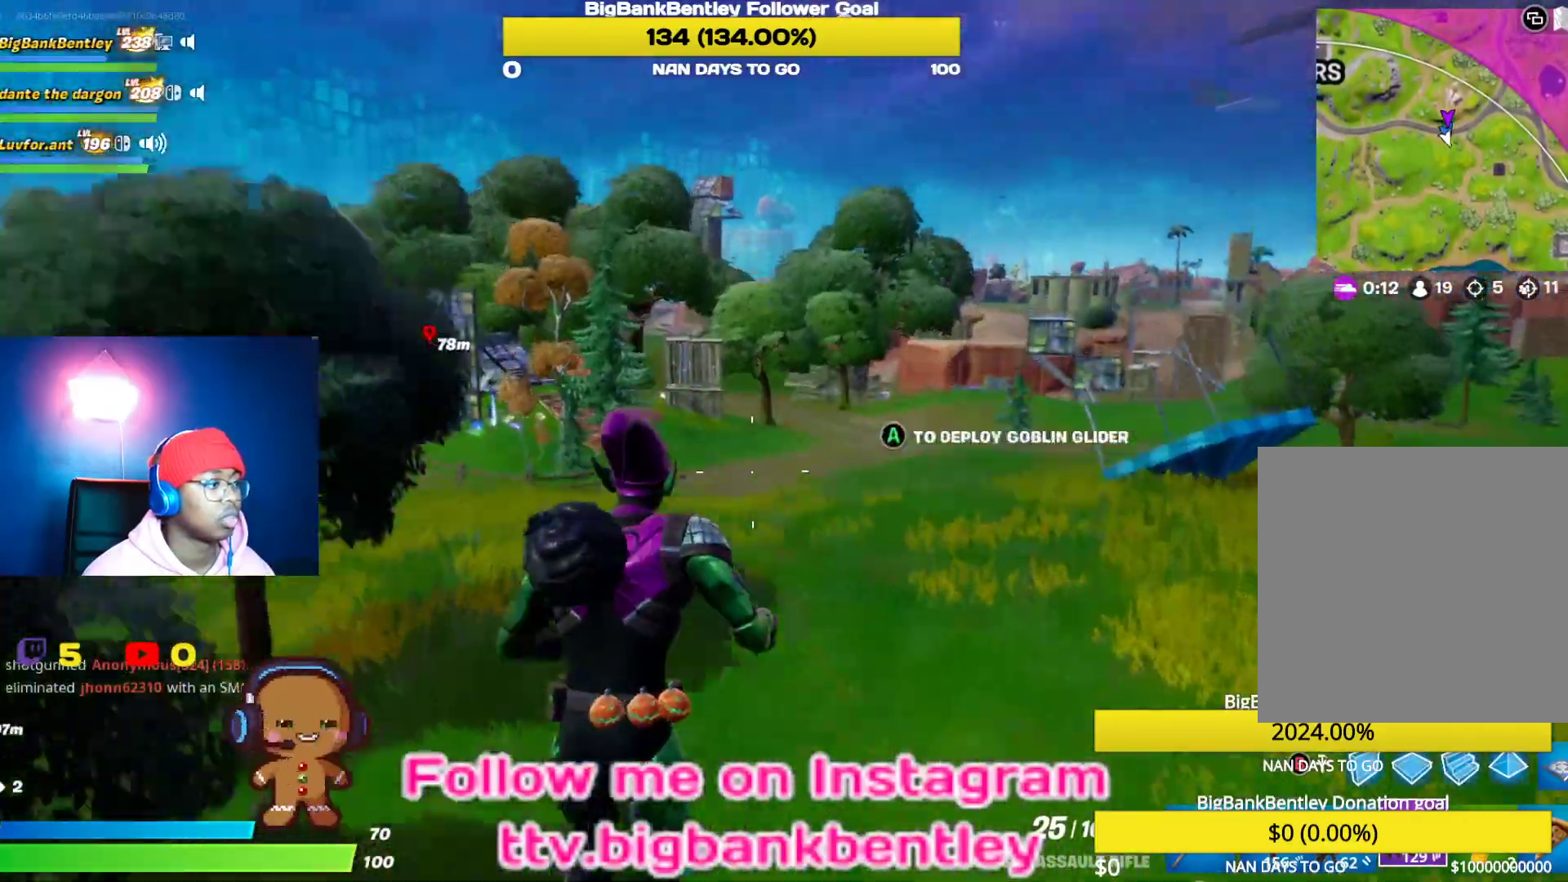
{"buttons": [], "left_stick": "right", "right_stick": "center", "events": [[200, "left_stick", "right"], [200, "right_stick", "down-left"], [500, "right_stick", "center"]]}
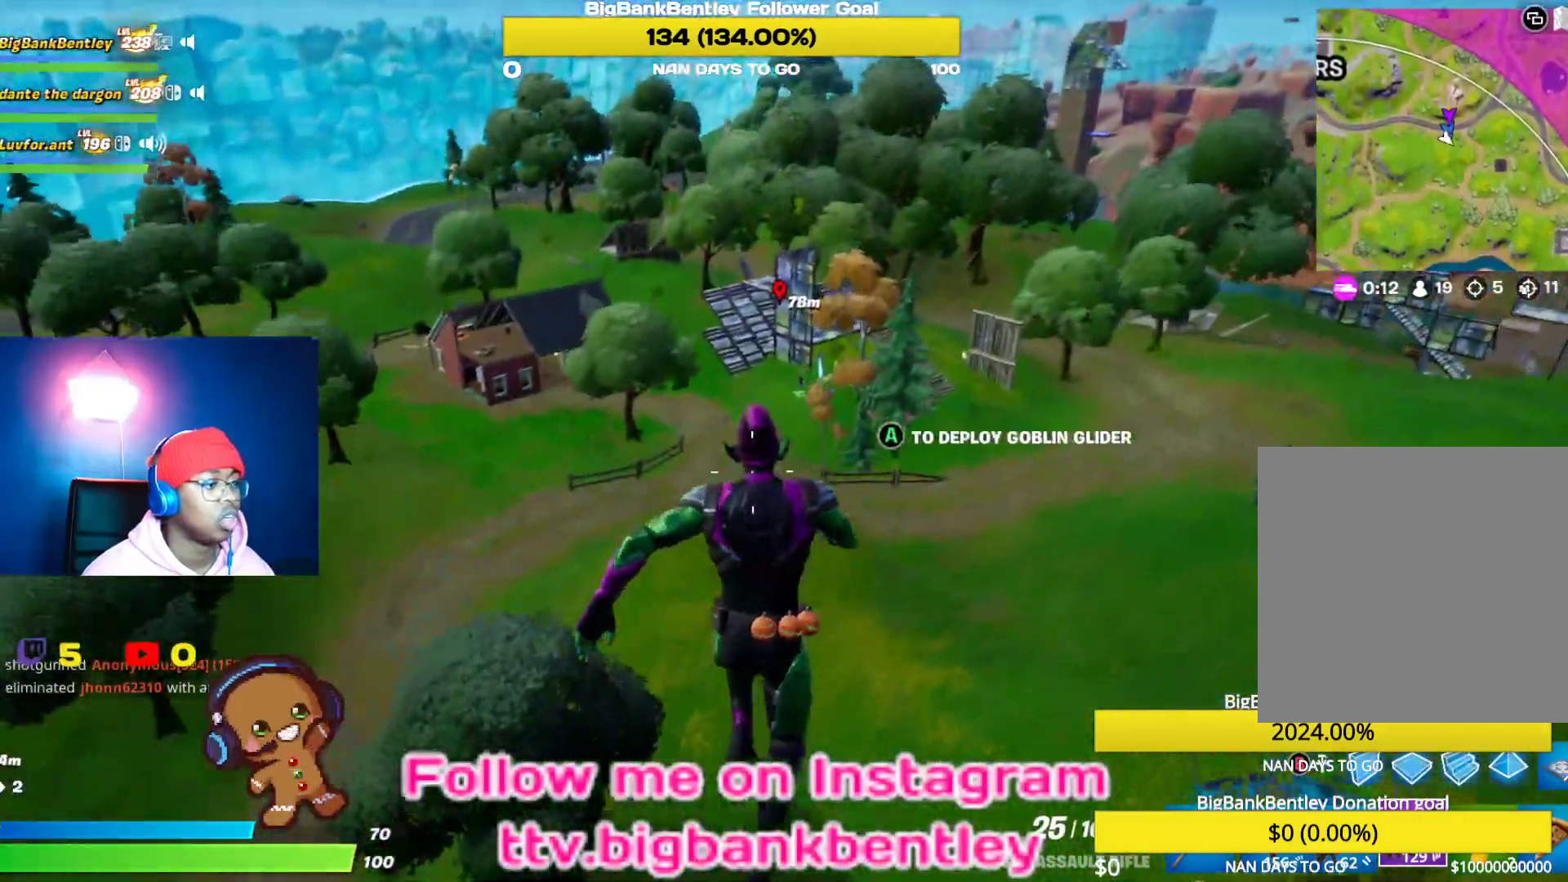
{"buttons": [], "left_stick": "right", "right_stick": "center", "events": [[200, "right_stick", "left"], [383, "right_stick", "center"]]}
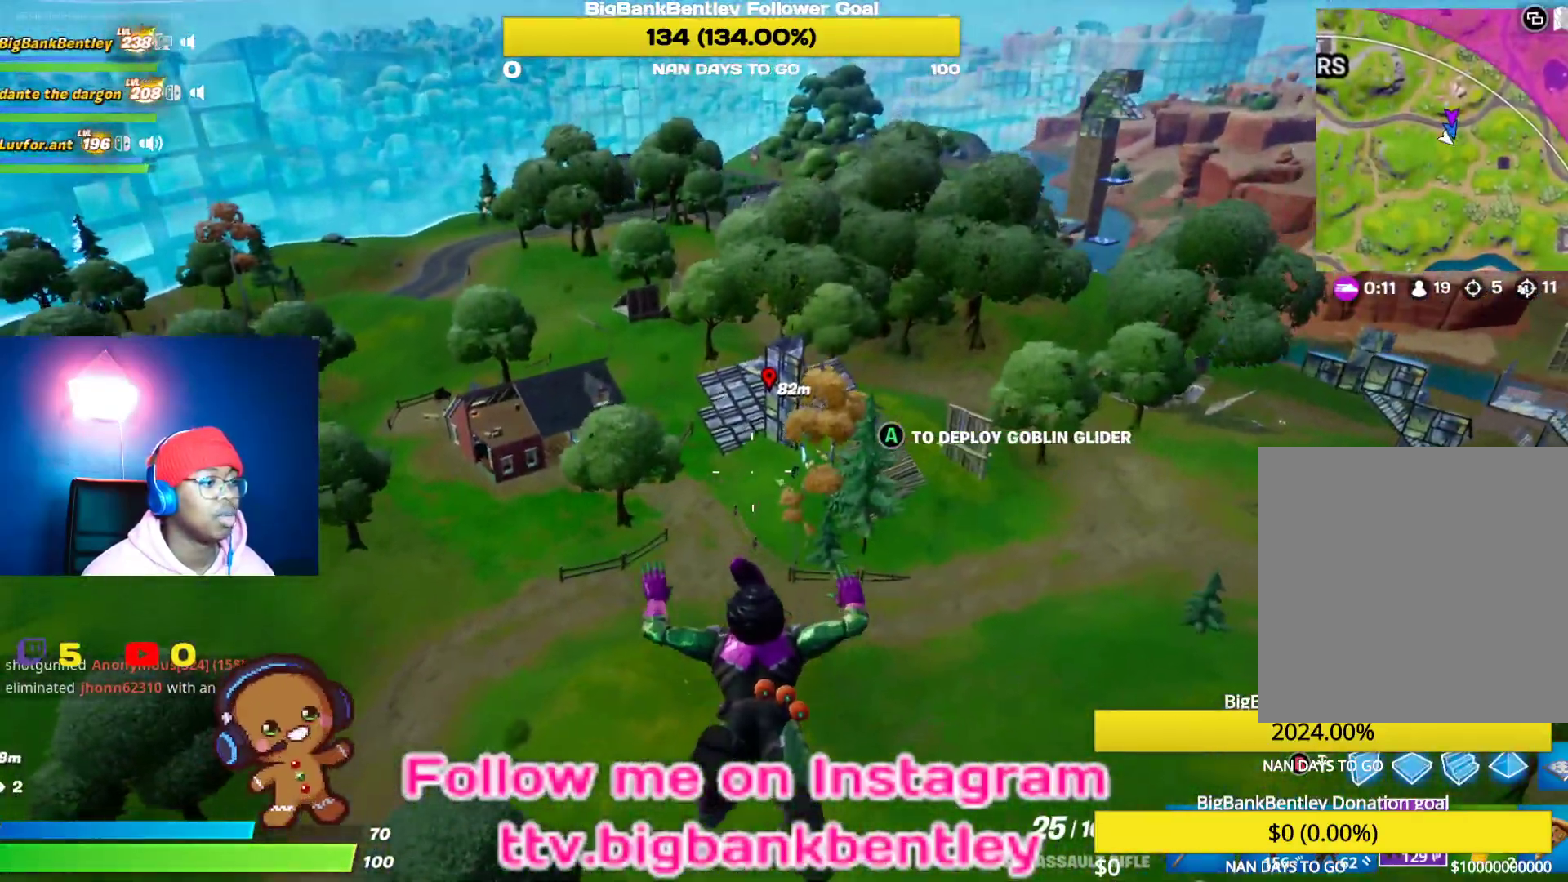
{"buttons": [], "left_stick": "right", "right_stick": "center", "events": [[100, "right_stick", "down"], [250, "right_stick", "center"]]}
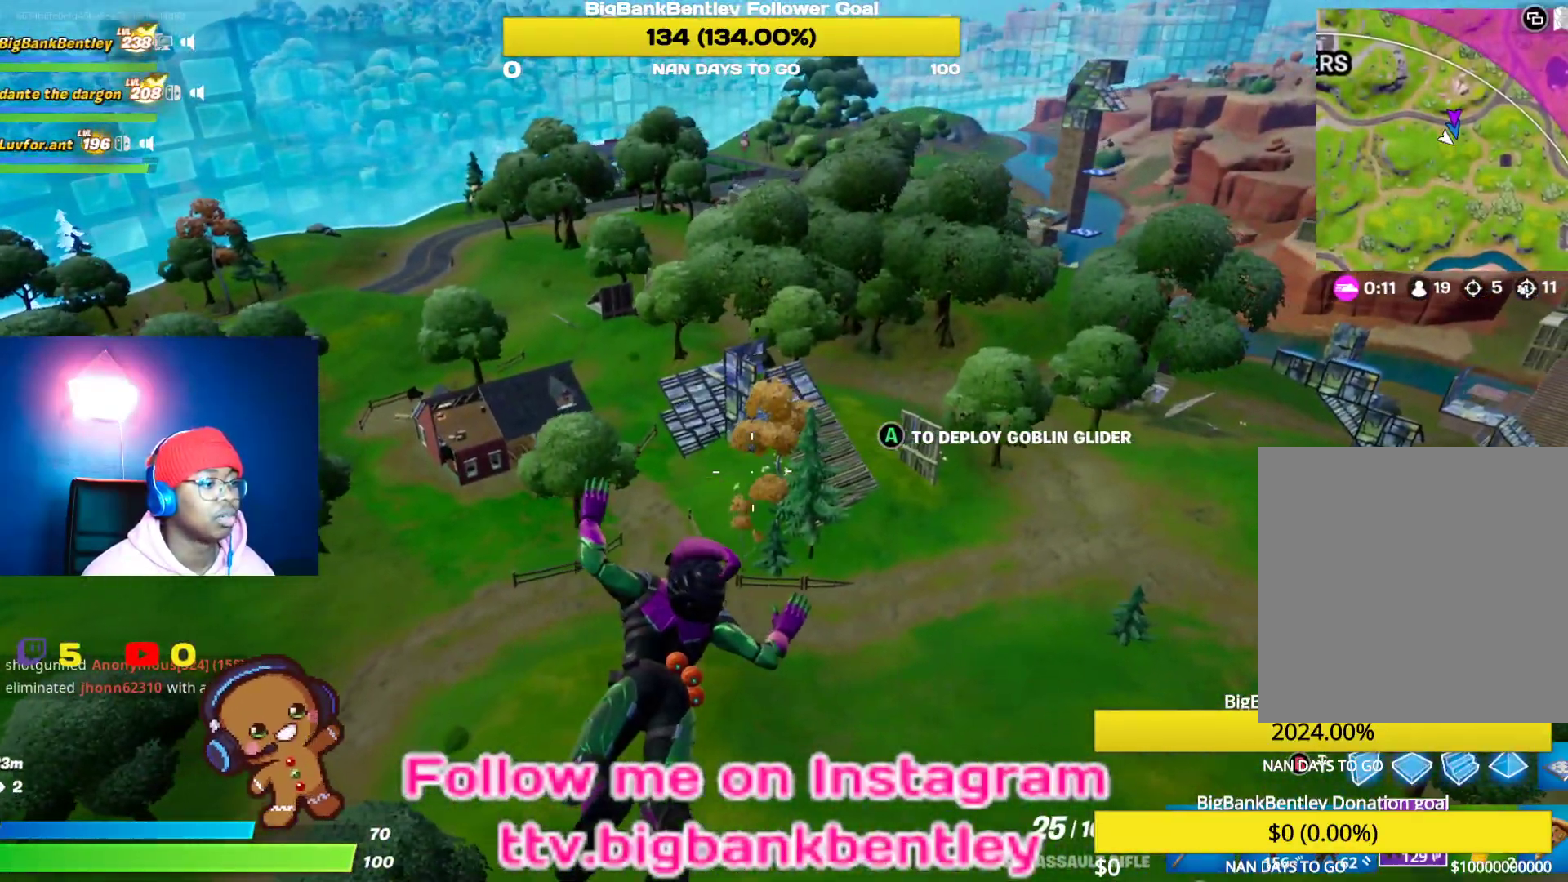
{"buttons": [], "left_stick": "up-right", "right_stick": "center", "events": [[33, "right_stick", "down"], [150, "right_stick", "center"], [167, "left_stick", "up-right"]]}
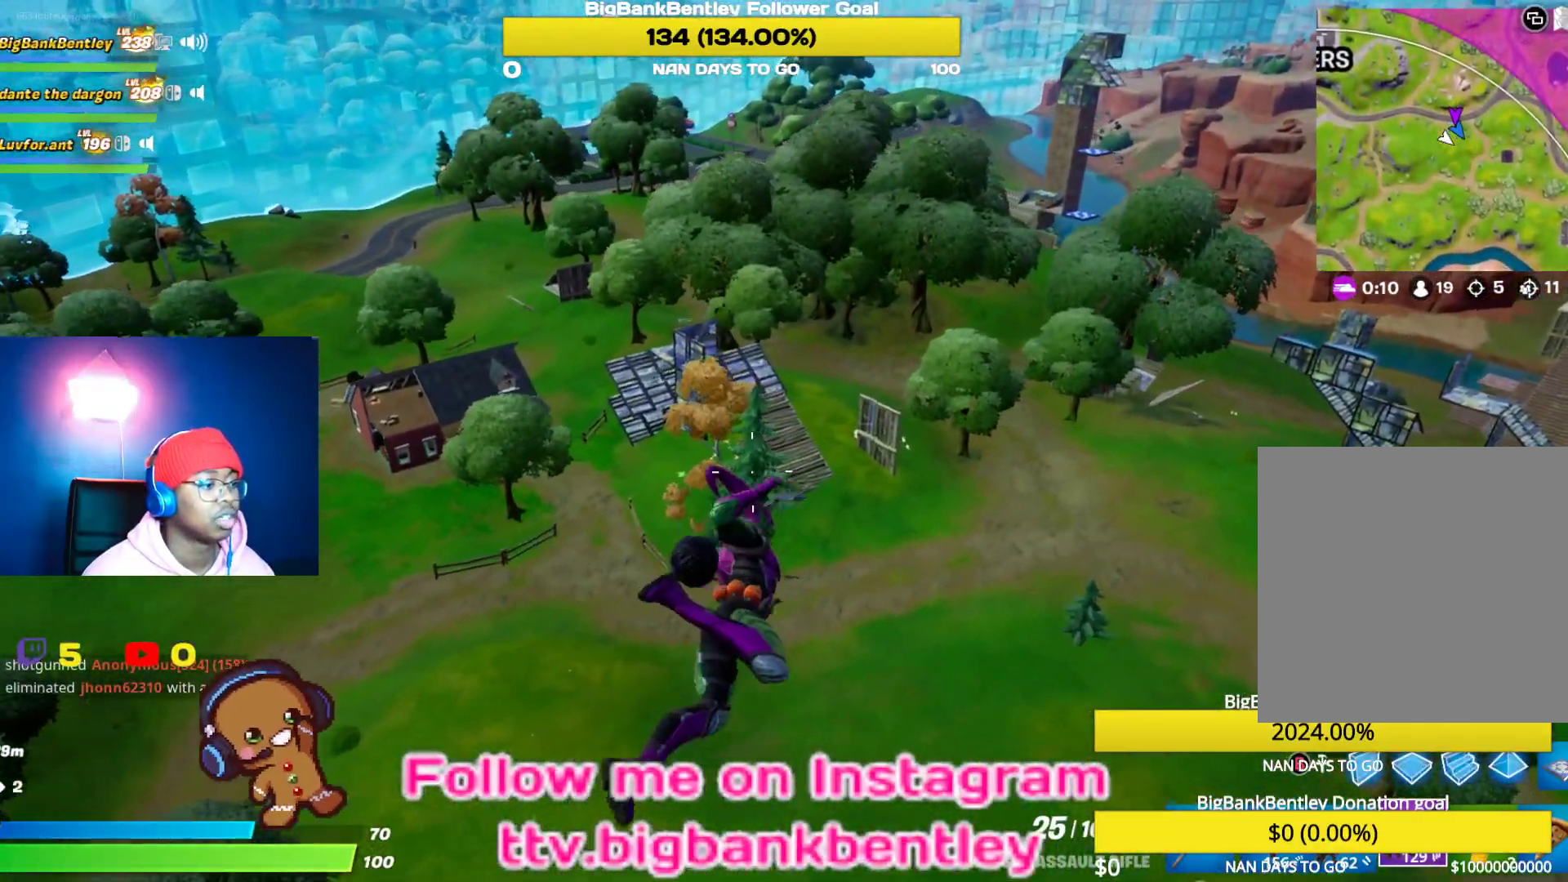
{"buttons": ["DPAD_LEFT"], "left_stick": "up-left", "right_stick": "center", "events": [[50, "left_stick", "up"], [150, "left_stick", "up-left"], [450, "DPAD_LEFT", "down"]]}
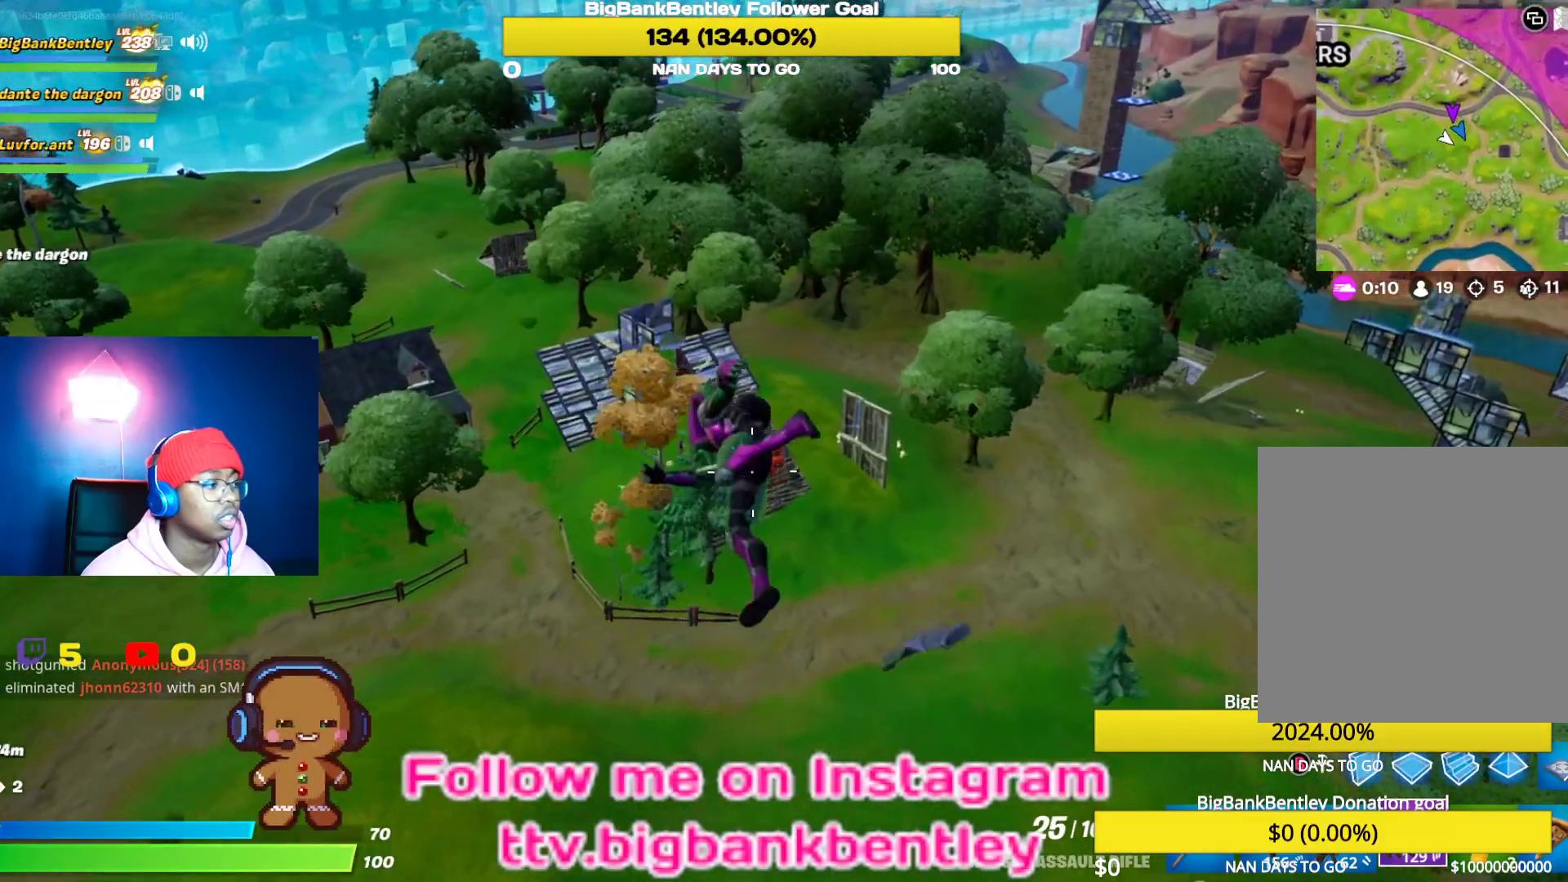
{"buttons": [], "left_stick": "up-left", "right_stick": "center", "events": [[17, "DPAD_LEFT", "up"], [133, "DPAD_LEFT", "down"], [250, "DPAD_LEFT", "up"]]}
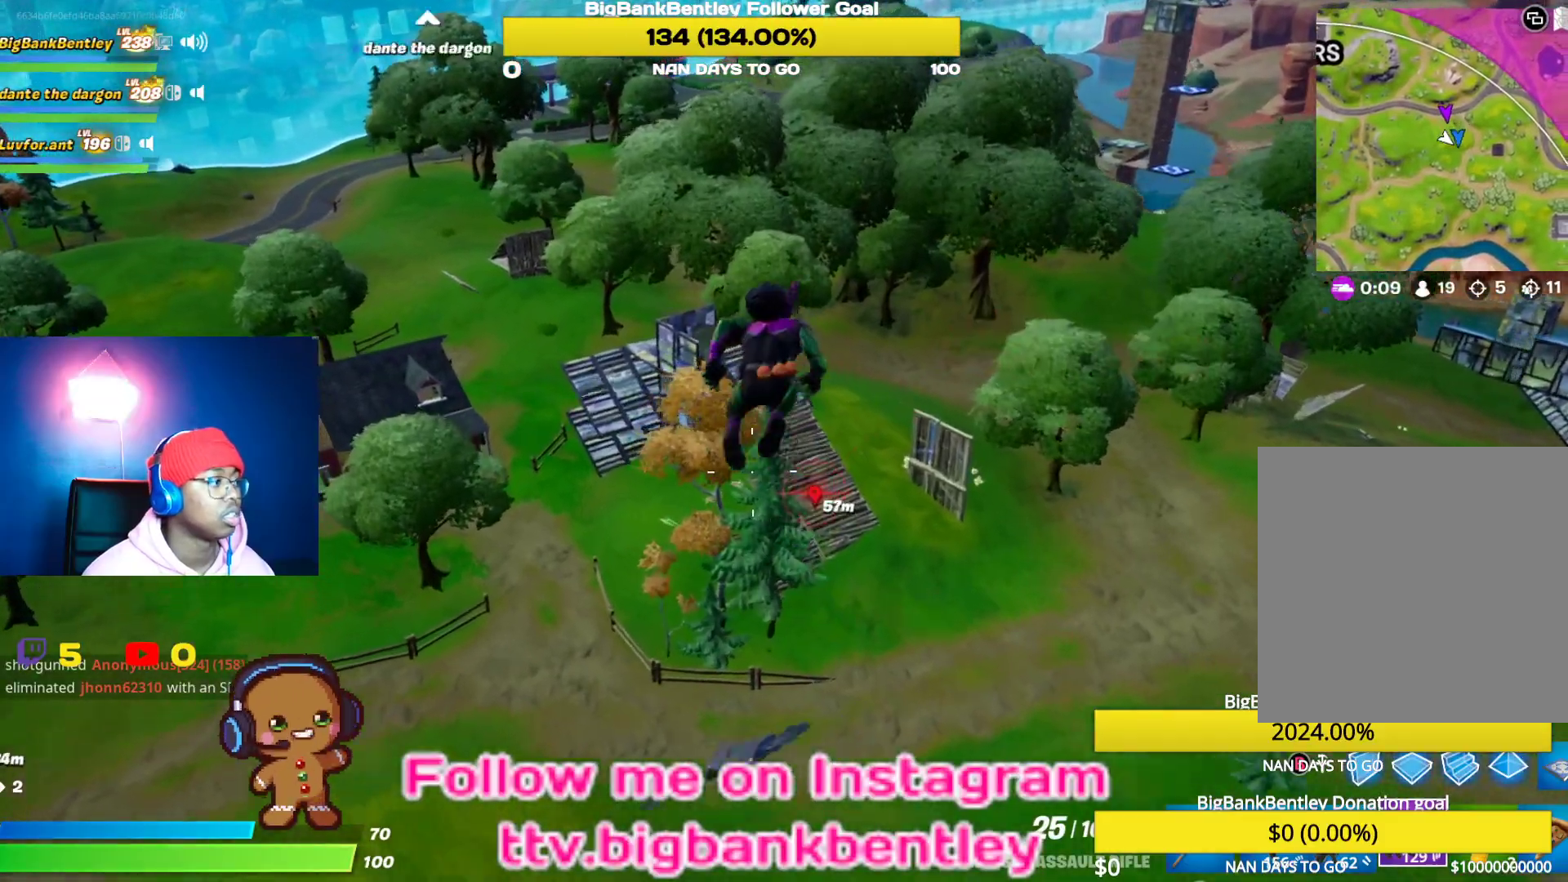
{"buttons": [], "left_stick": "up-left", "right_stick": "left", "events": [[217, "right_stick", "left"]]}
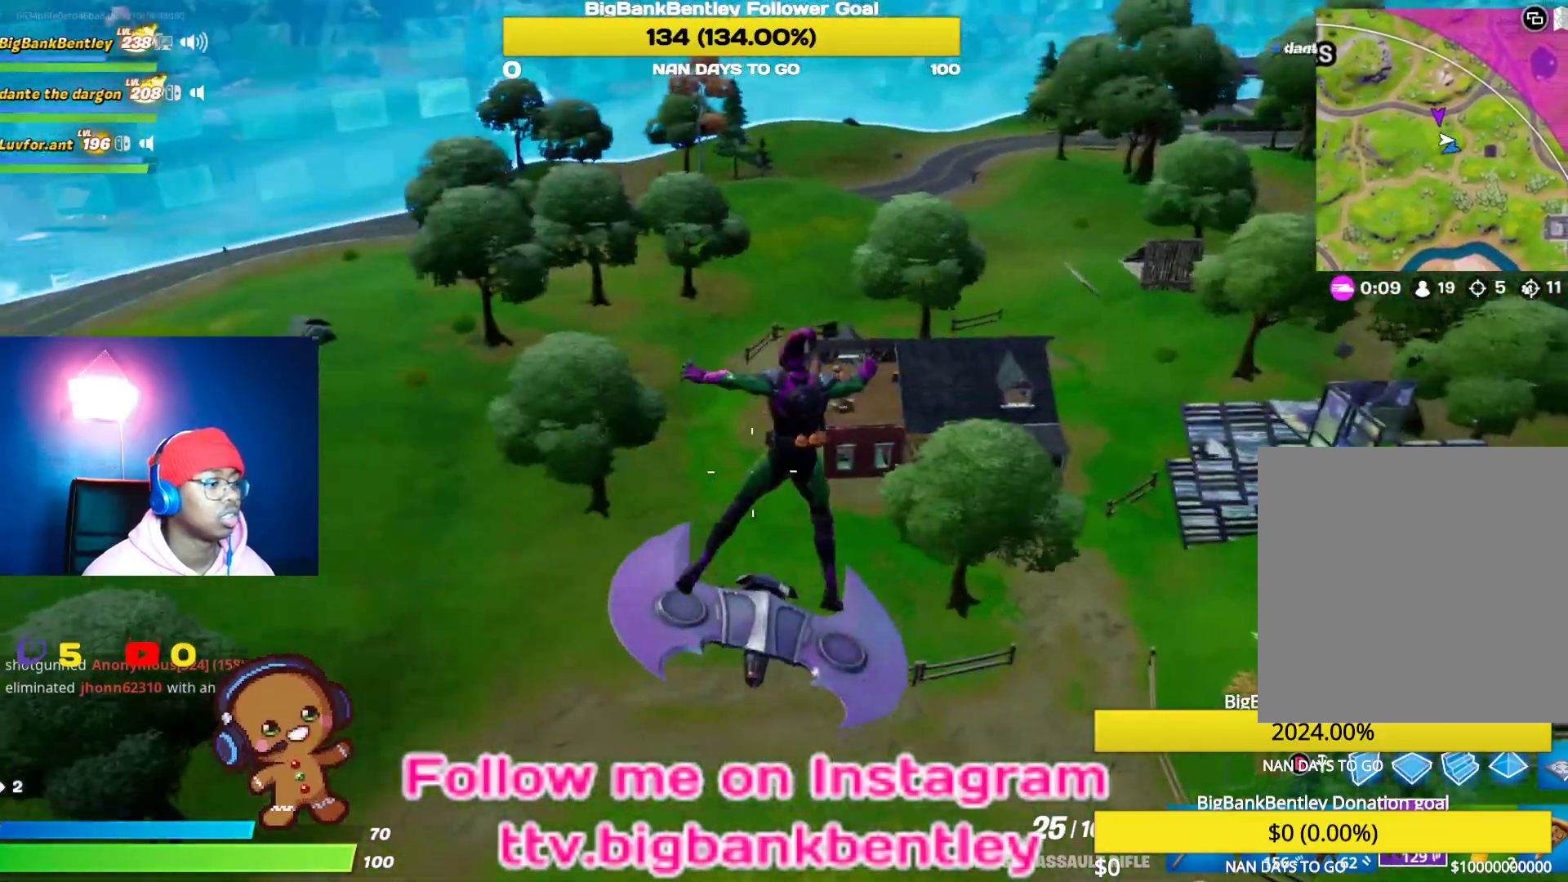
{"buttons": [], "left_stick": "up", "right_stick": "left", "events": [[33, "right_stick", "center"], [217, "left_stick", "up"], [433, "right_stick", "left"]]}
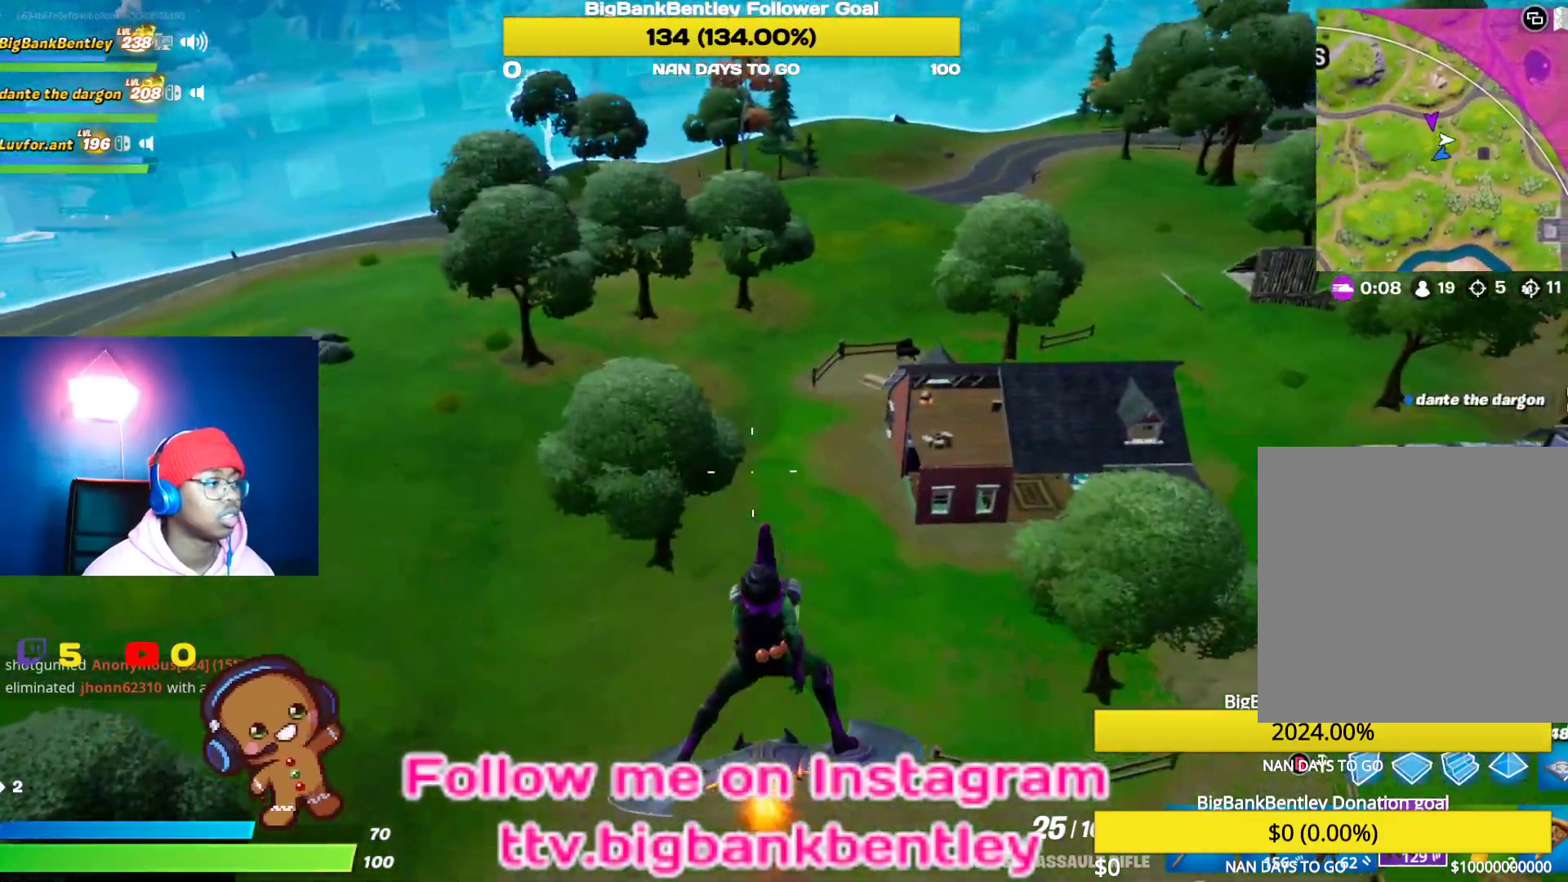
{"buttons": [], "left_stick": "down-right", "right_stick": "left", "events": [[50, "left_stick", "up-right"], [300, "left_stick", "right"], [400, "left_stick", "down-right"]]}
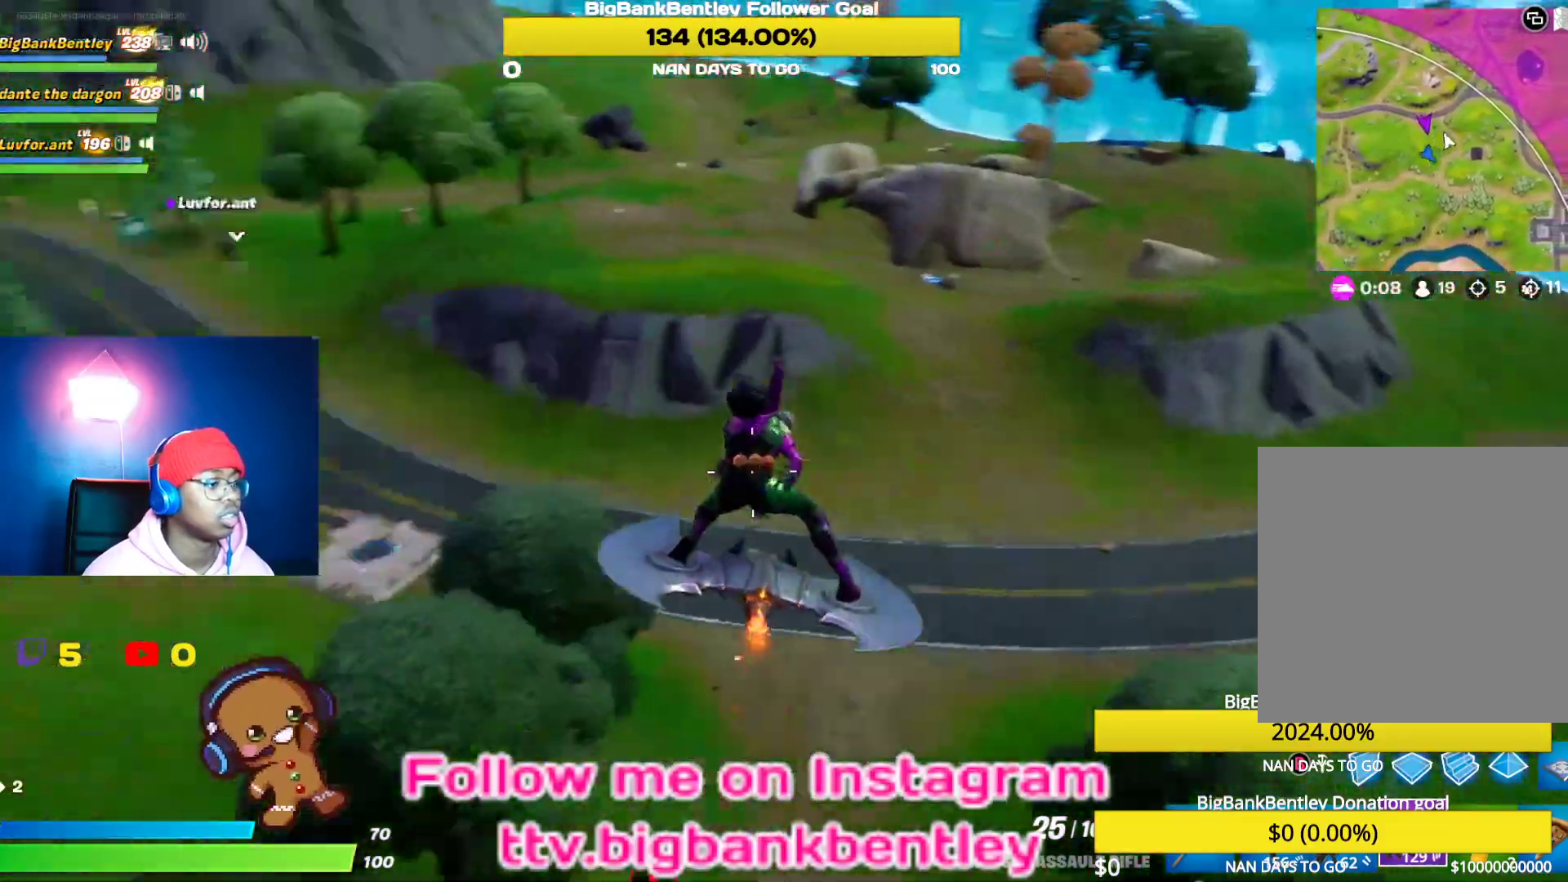
{"buttons": ["L1"], "left_stick": "left", "right_stick": "left", "events": [[50, "left_stick", "down"], [183, "left_stick", "down-left"], [500, "L1", "down"], [500, "left_stick", "left"]]}
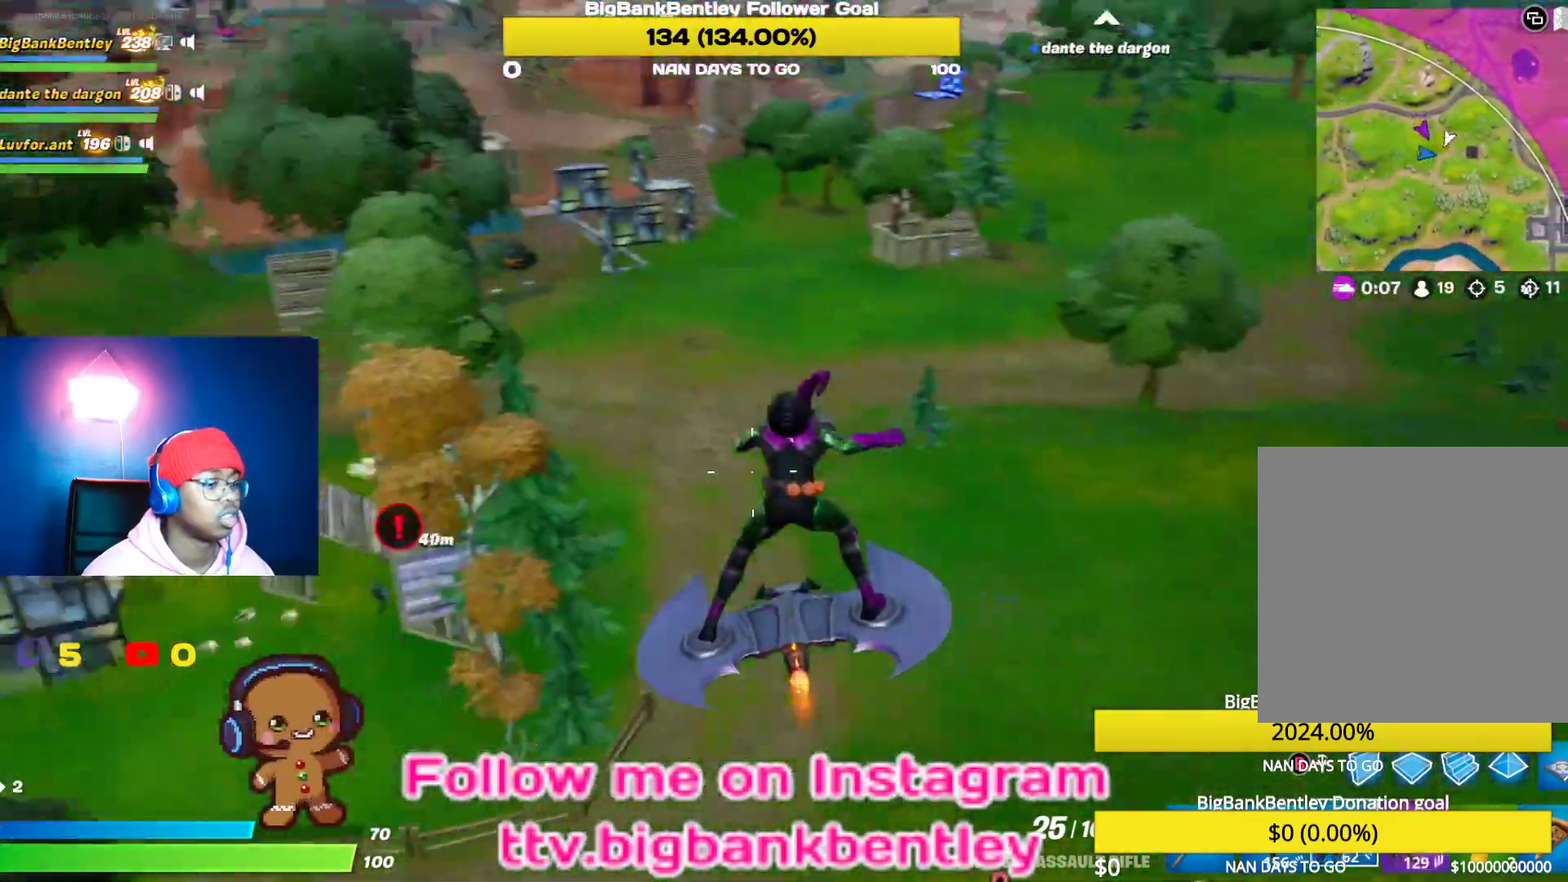
{"buttons": [], "left_stick": "left", "right_stick": "center", "events": [[183, "L1", "up"], [300, "right_stick", "center"], [367, "L1", "down"], [500, "L1", "up"]]}
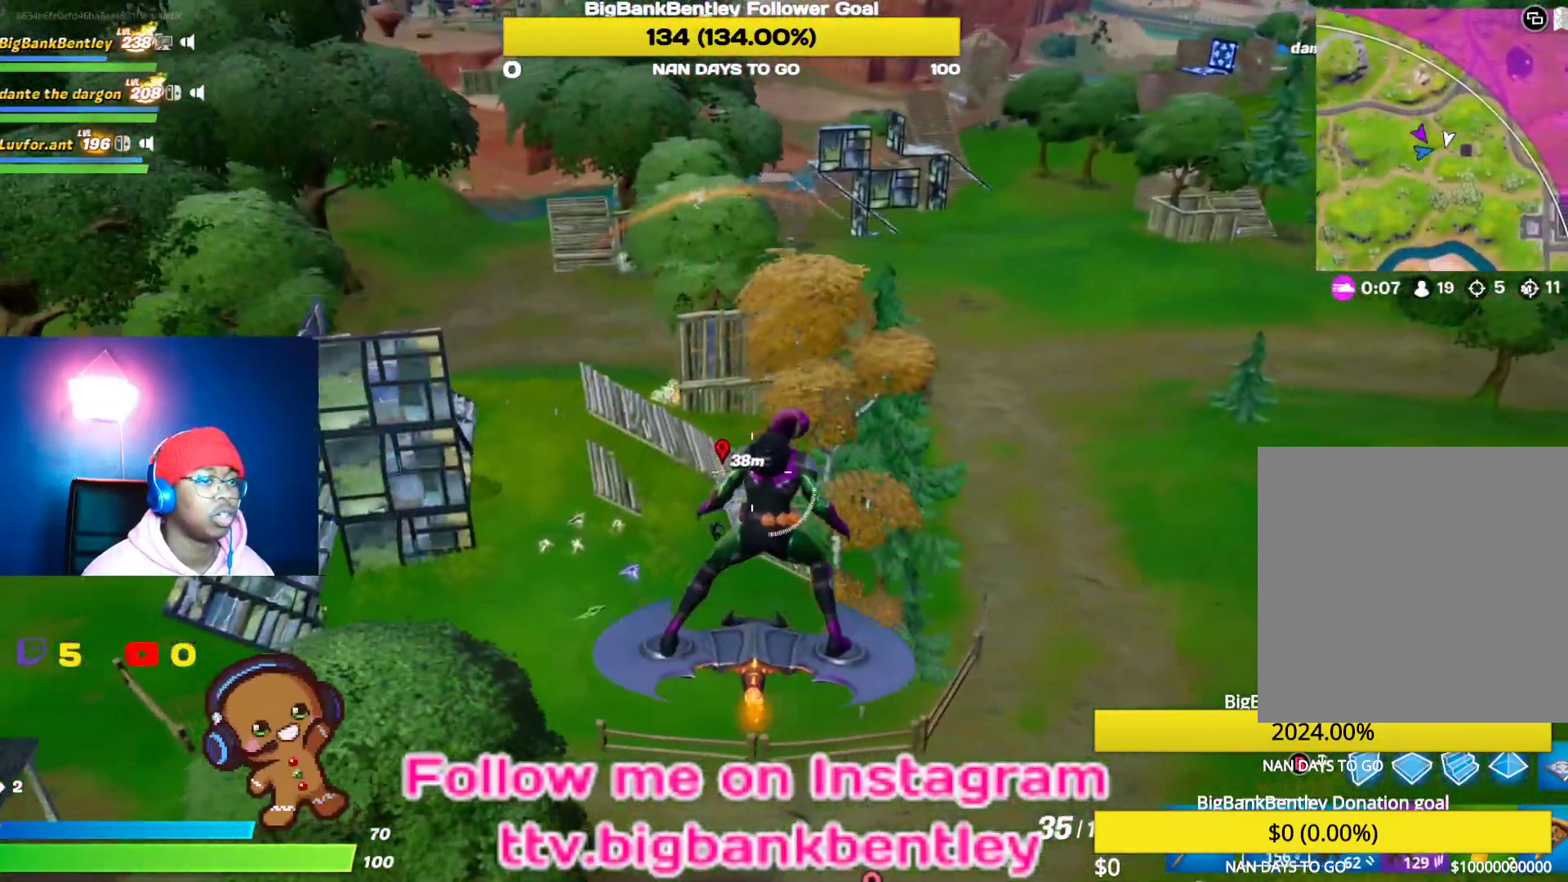
{"buttons": [], "left_stick": "left", "right_stick": "left", "events": [[117, "right_stick", "left"]]}
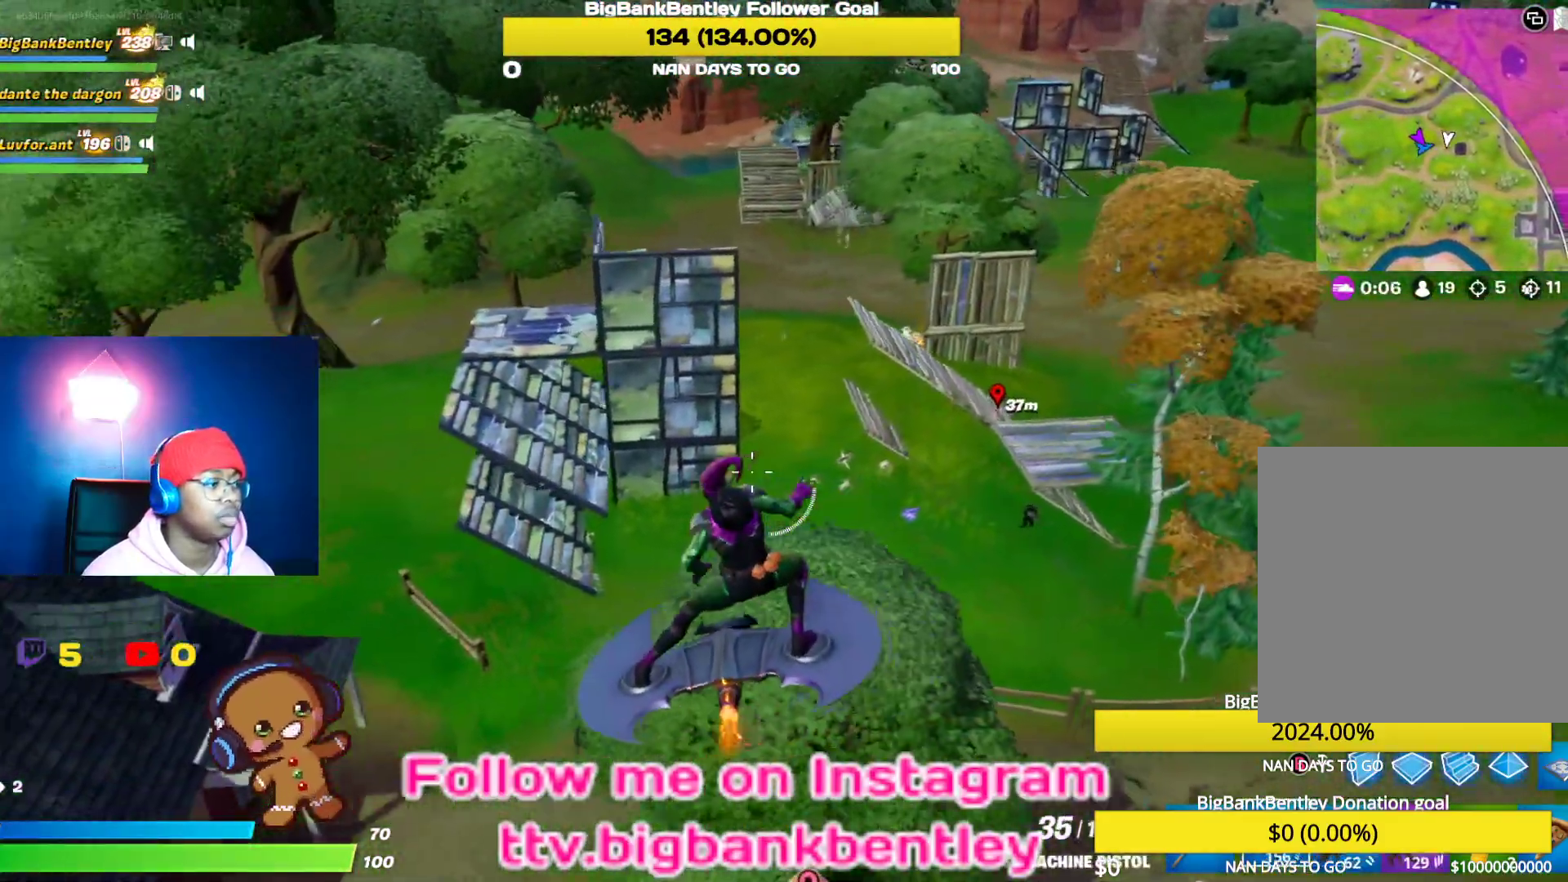
{"buttons": [], "left_stick": "up-left", "right_stick": "right", "events": [[183, "right_stick", "center"], [467, "right_stick", "right"], [483, "left_stick", "up-left"]]}
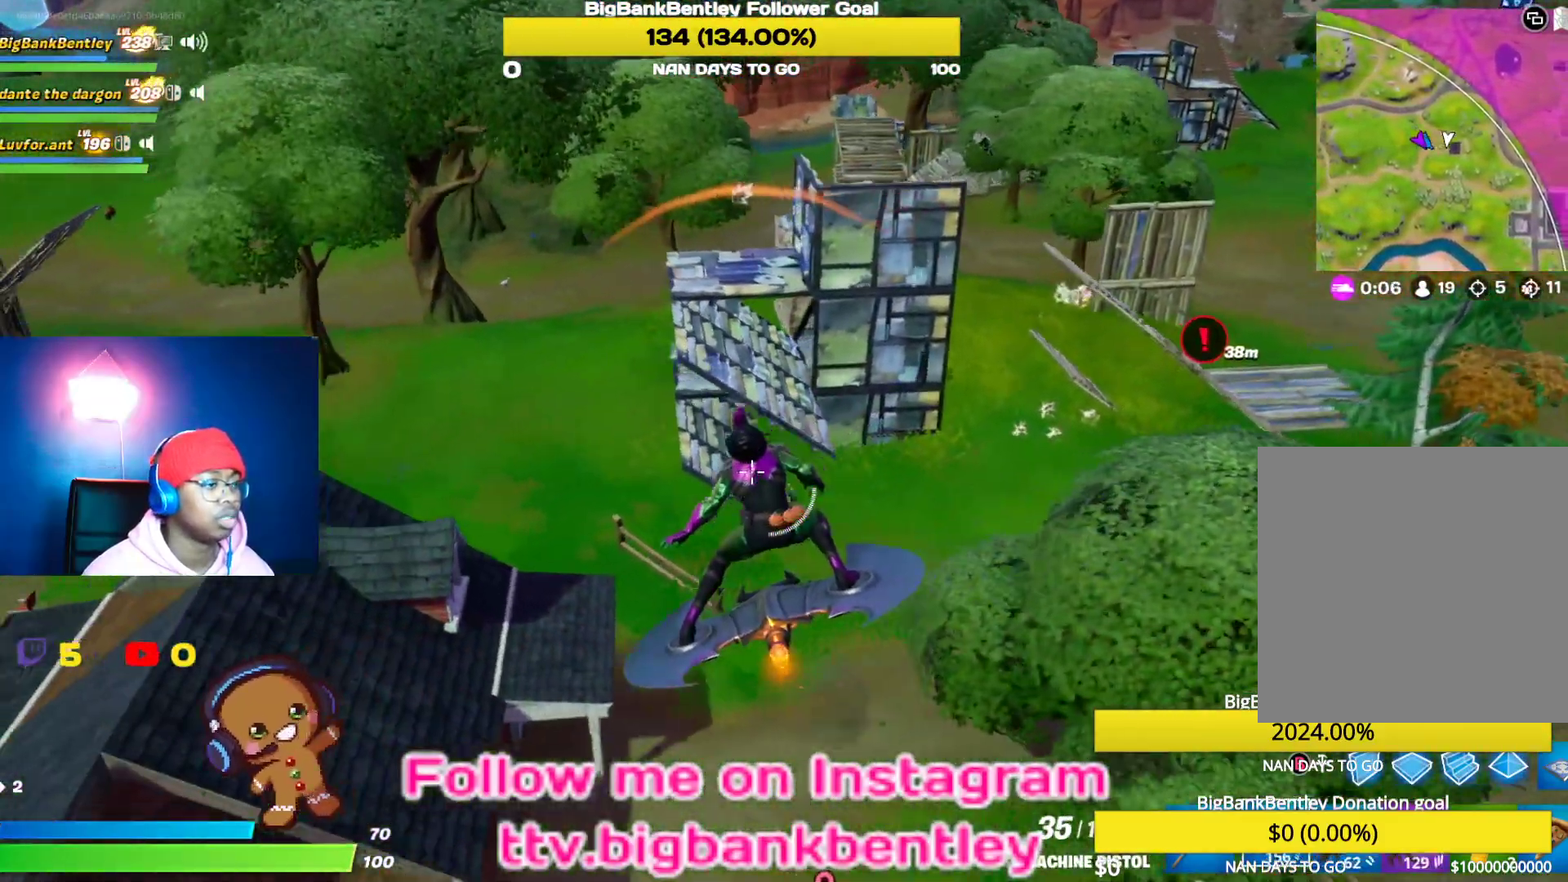
{"buttons": ["R1"], "left_stick": "up-right", "right_stick": "right", "events": [[133, "right_stick", "center"], [333, "left_stick", "up-right"], [333, "right_stick", "right"], [400, "R1", "down"]]}
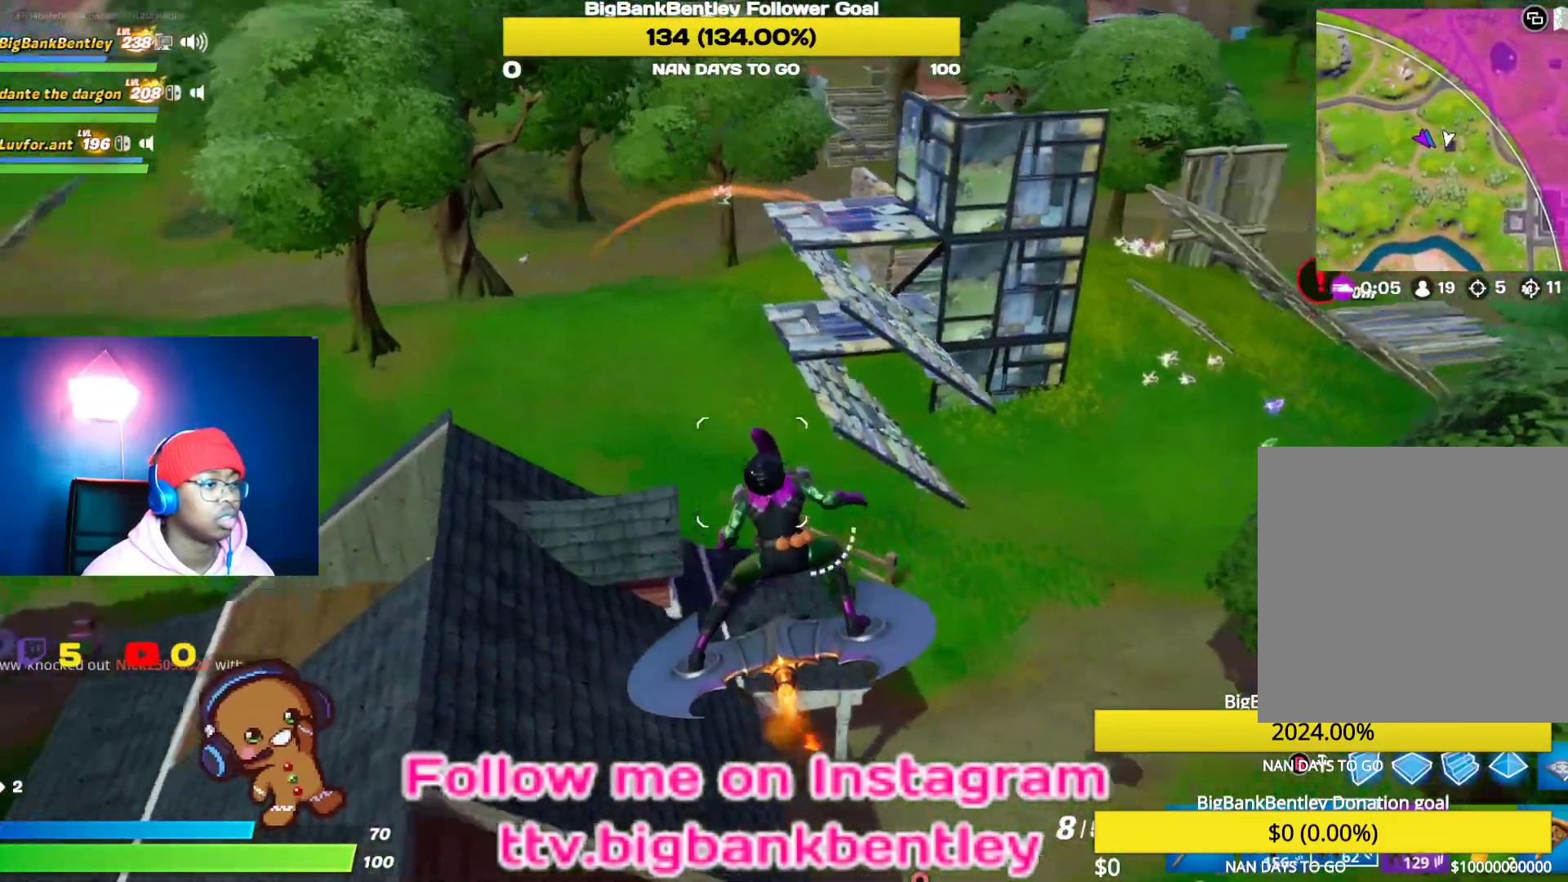
{"buttons": [], "left_stick": "up-right", "right_stick": "center", "events": [[100, "R1", "up"], [183, "left_stick", "right"], [267, "right_stick", "center"], [433, "left_stick", "up-right"]]}
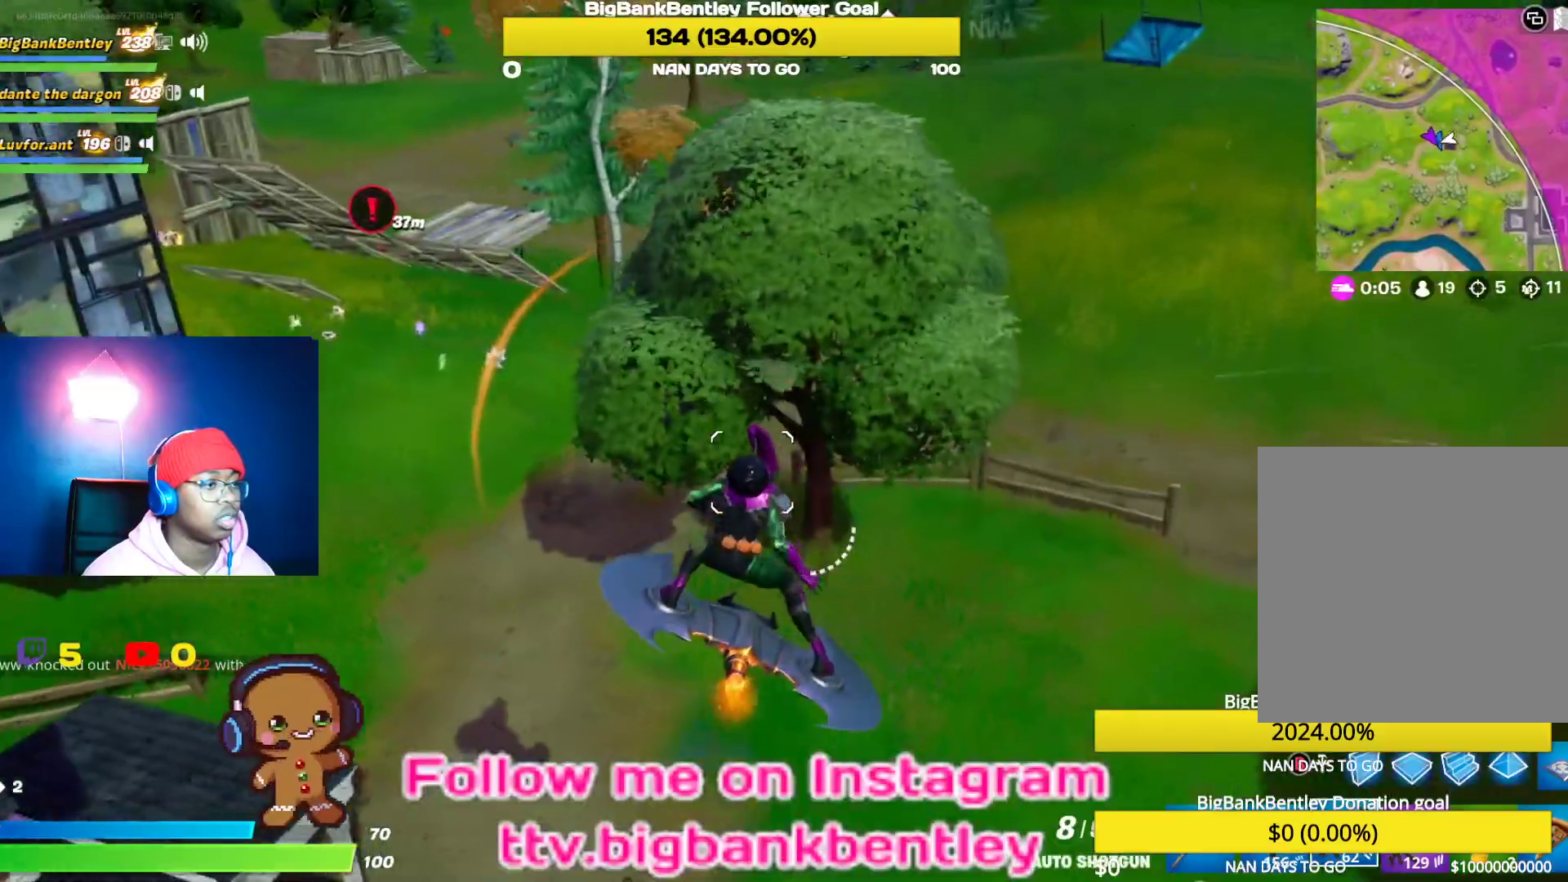
{"buttons": [], "left_stick": "up-right", "right_stick": "up-left", "events": [[217, "right_stick", "left"], [450, "right_stick", "up-left"]]}
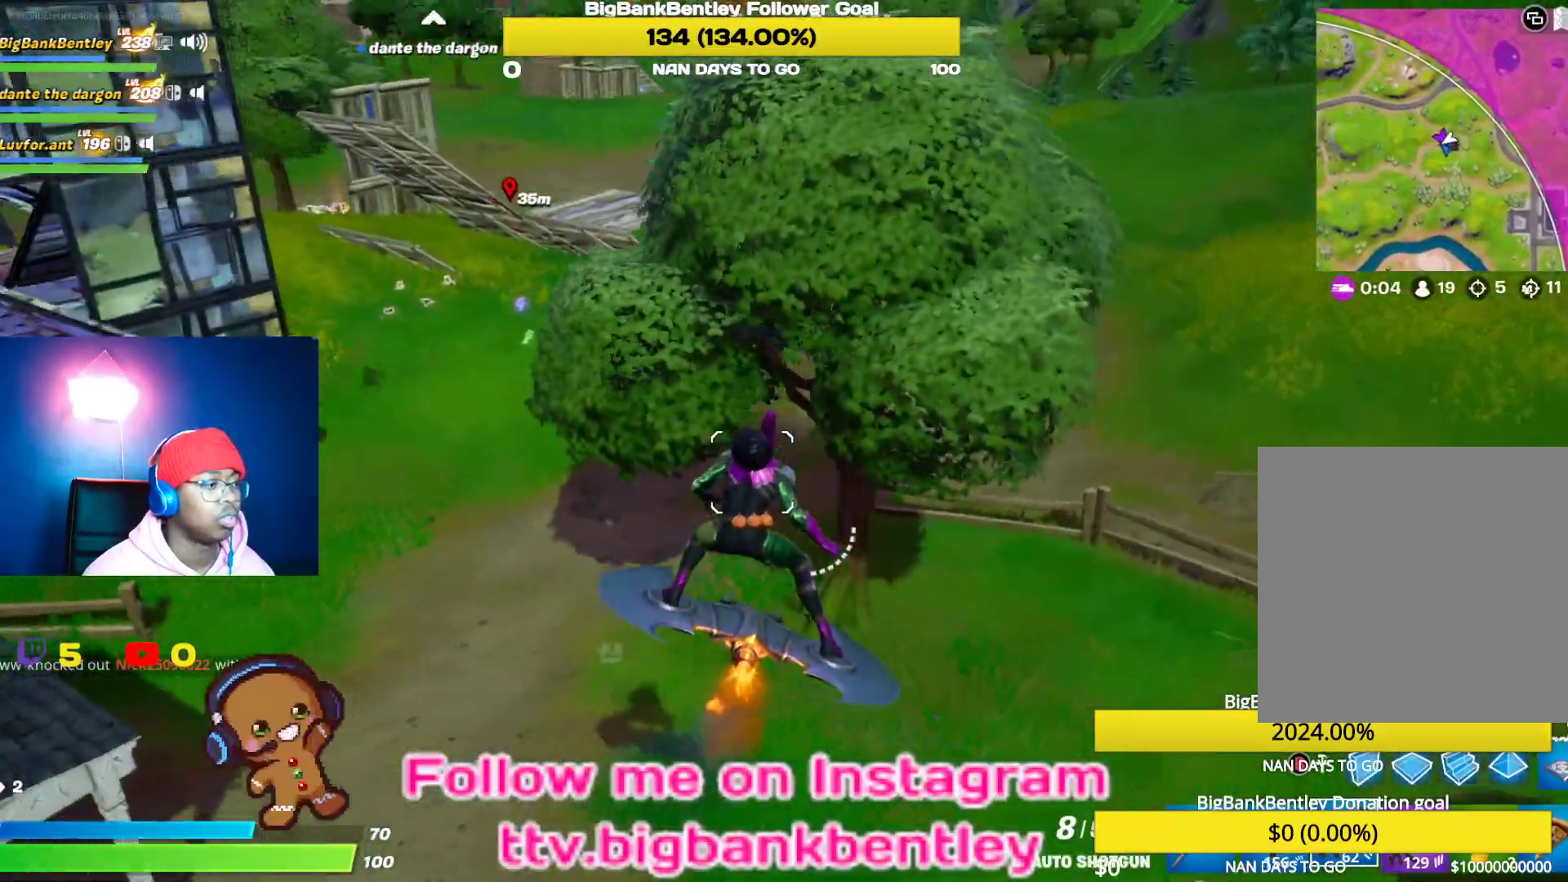
{"buttons": [], "left_stick": "up-right", "right_stick": "up-left", "events": [[150, "right_stick", "center"], [300, "right_stick", "up"], [350, "right_stick", "up-left"]]}
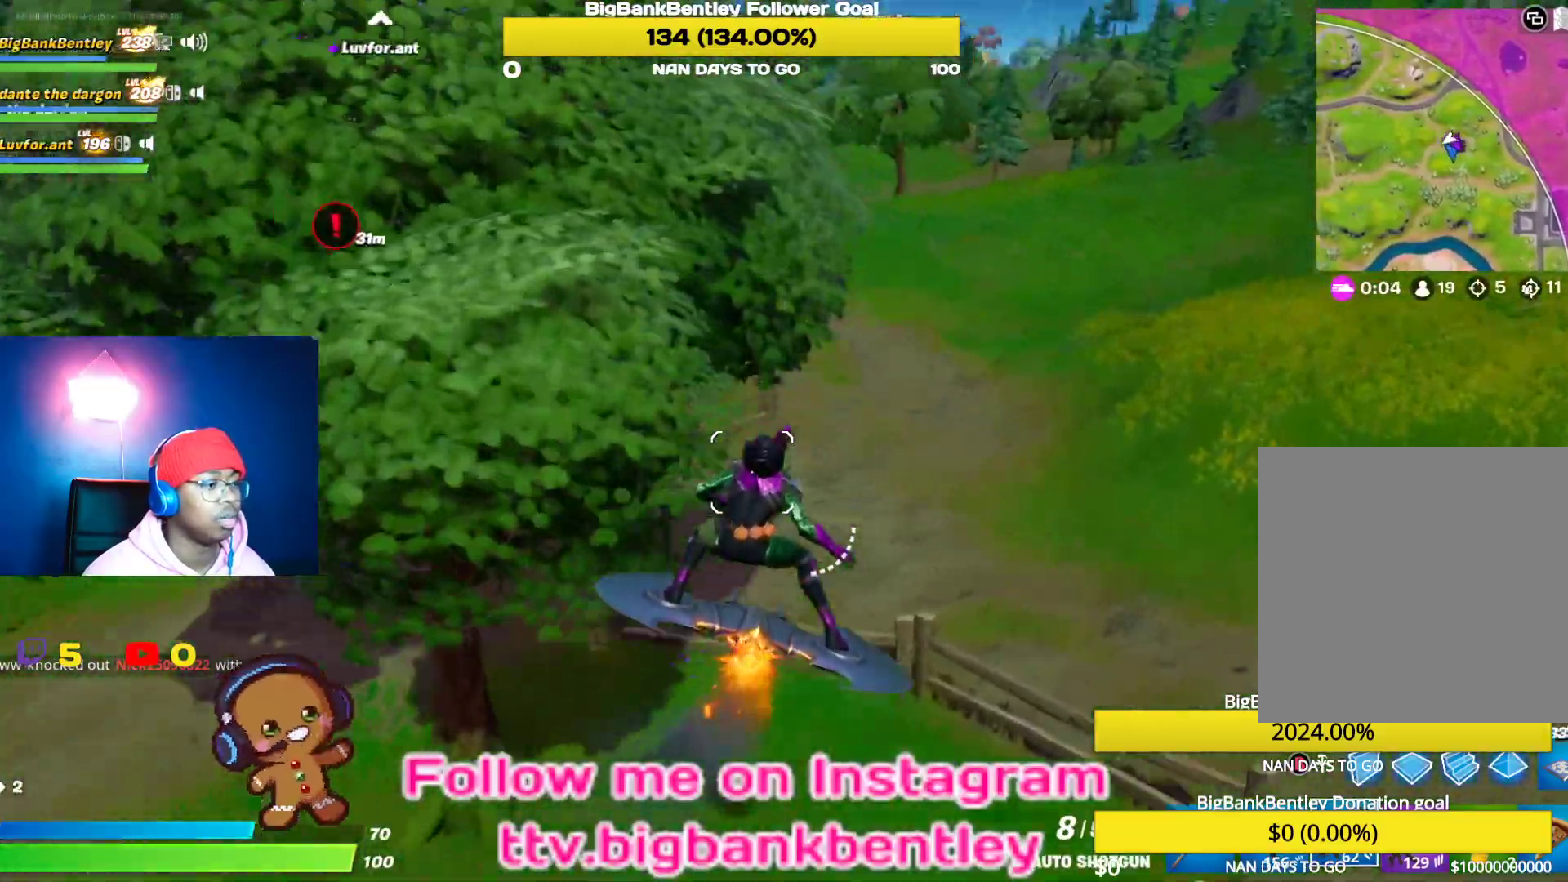
{"buttons": [], "left_stick": "up", "right_stick": "up-left", "events": [[33, "left_stick", "up"], [133, "left_stick", "up-left"], [467, "left_stick", "up"]]}
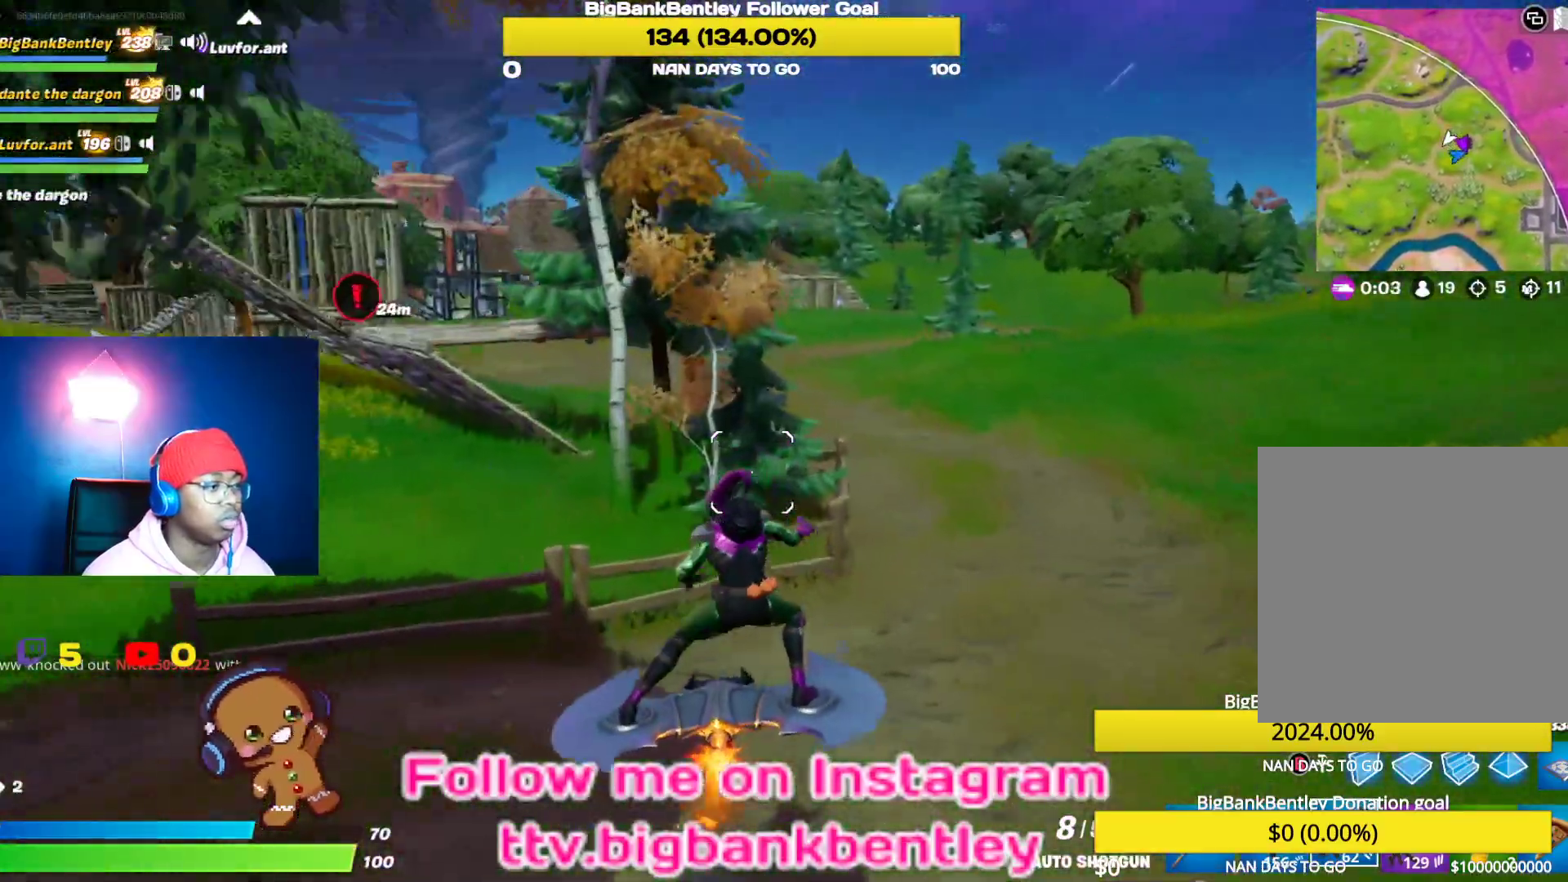
{"buttons": [], "left_stick": "up-right", "right_stick": "left", "events": [[33, "left_stick", "up-right"], [317, "right_stick", "right"], [467, "right_stick", "left"]]}
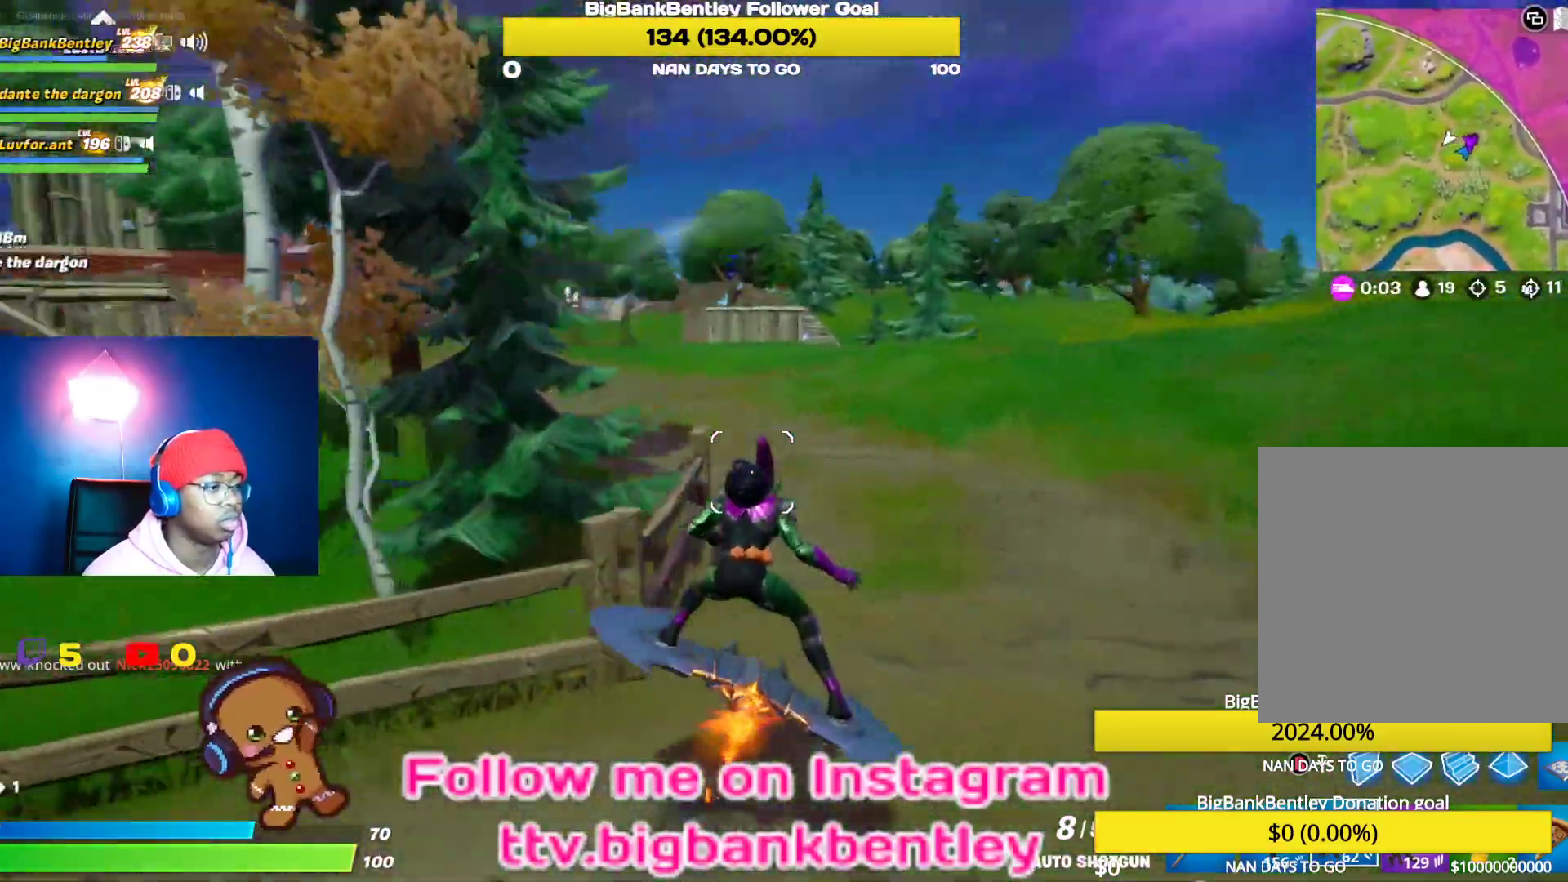
{"buttons": [], "left_stick": "up", "right_stick": "left", "events": [[183, "R3", "down"], [183, "left_stick", "up"], [367, "R3", "up"]]}
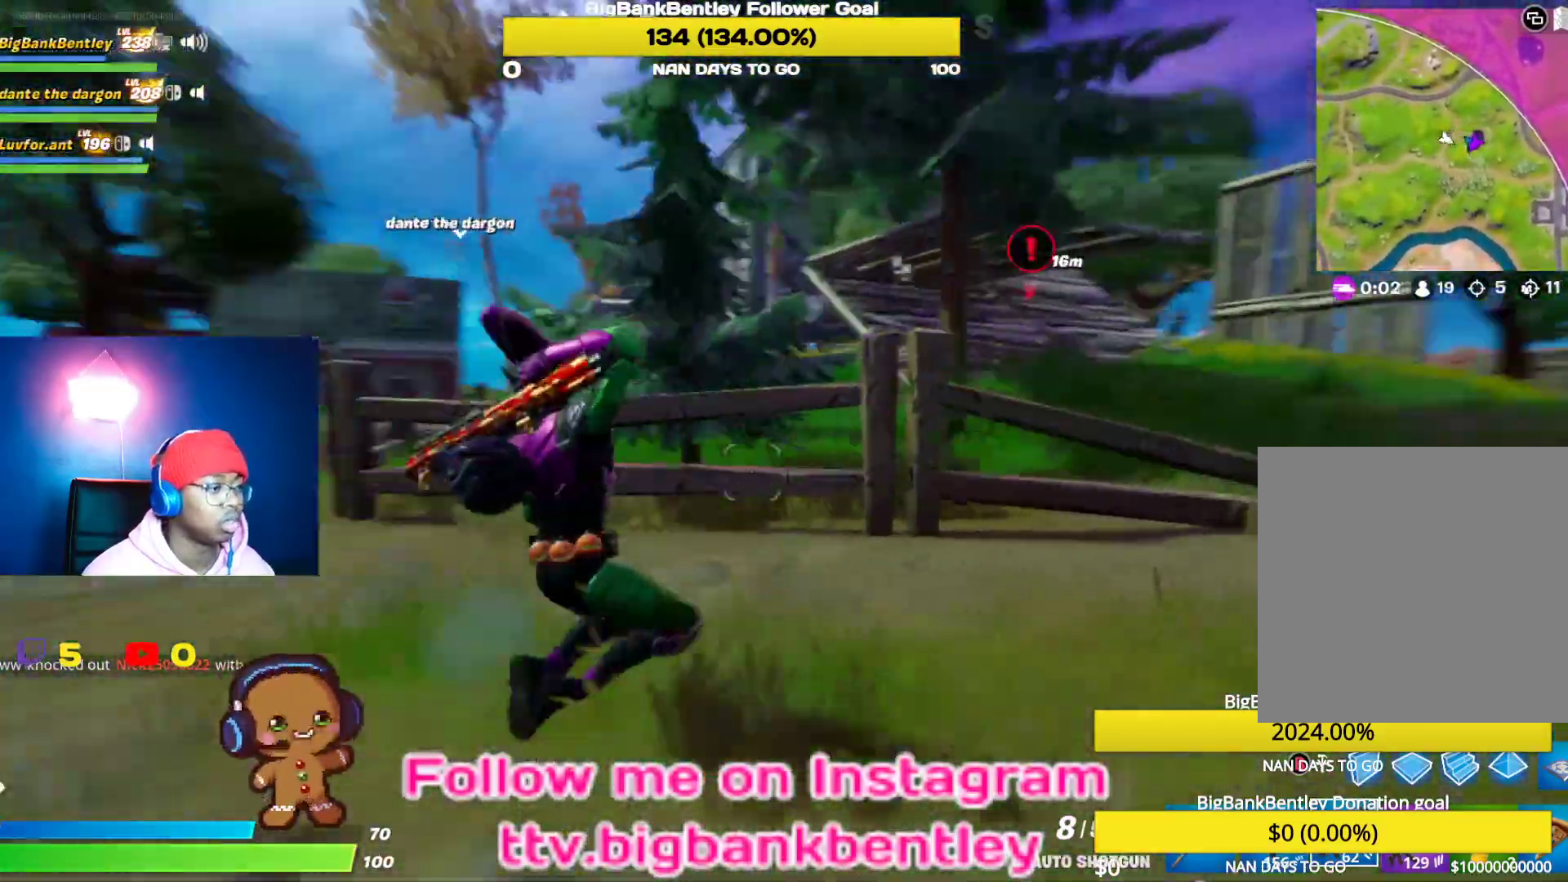
{"buttons": [], "left_stick": "up-right", "right_stick": "center", "events": [[100, "right_stick", "center"], [200, "left_stick", "up-right"], [250, "right_stick", "right"], [467, "right_stick", "center"]]}
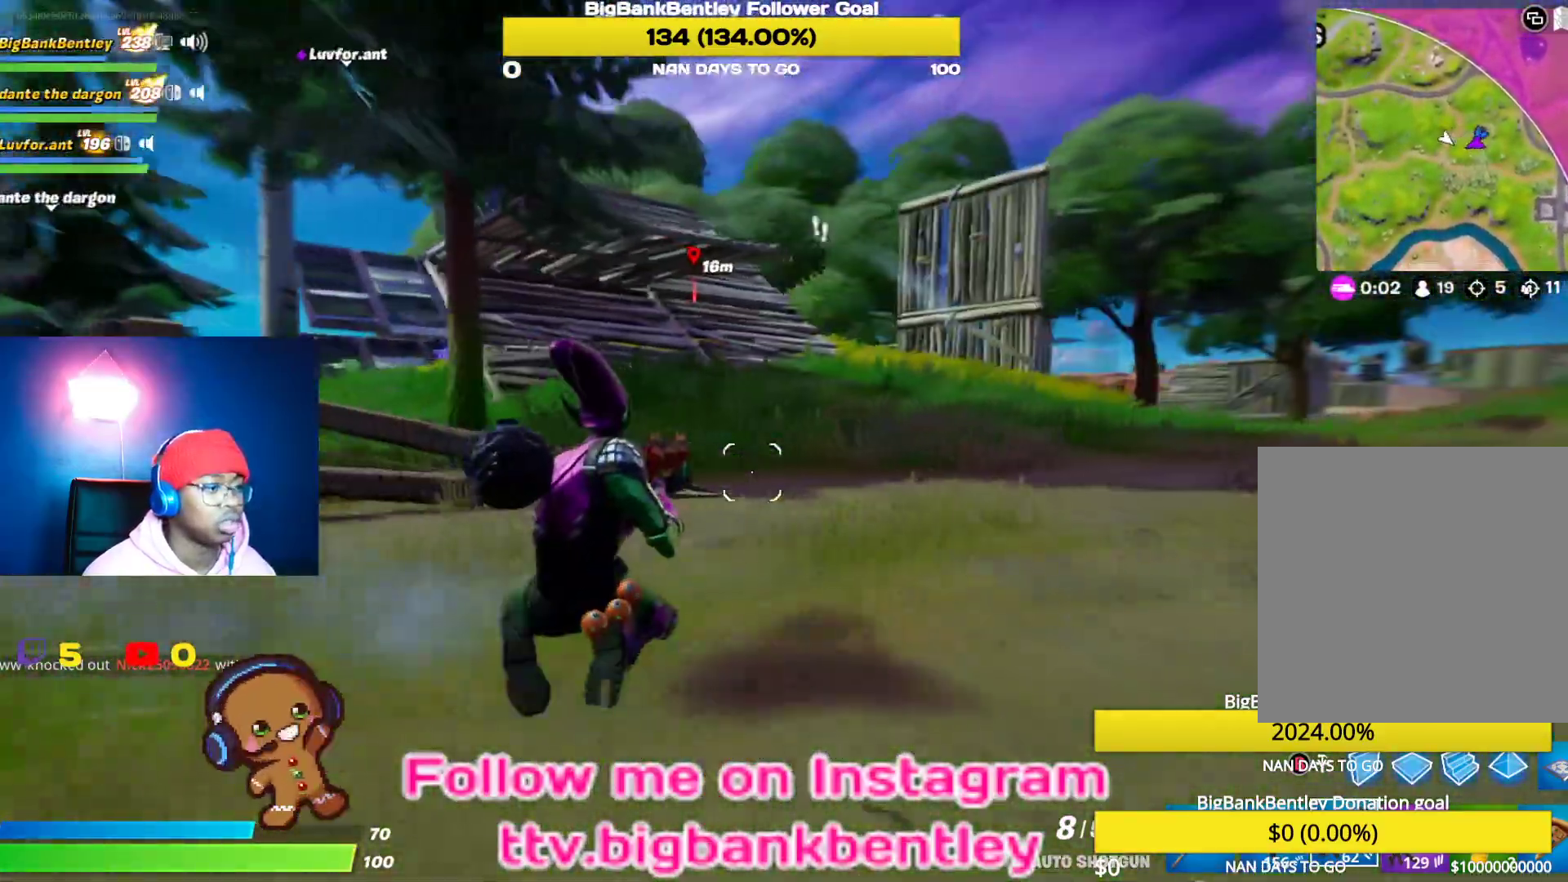
{"buttons": [], "left_stick": "up-right", "right_stick": "center", "events": [[183, "R3", "down"], [317, "R3", "up"]]}
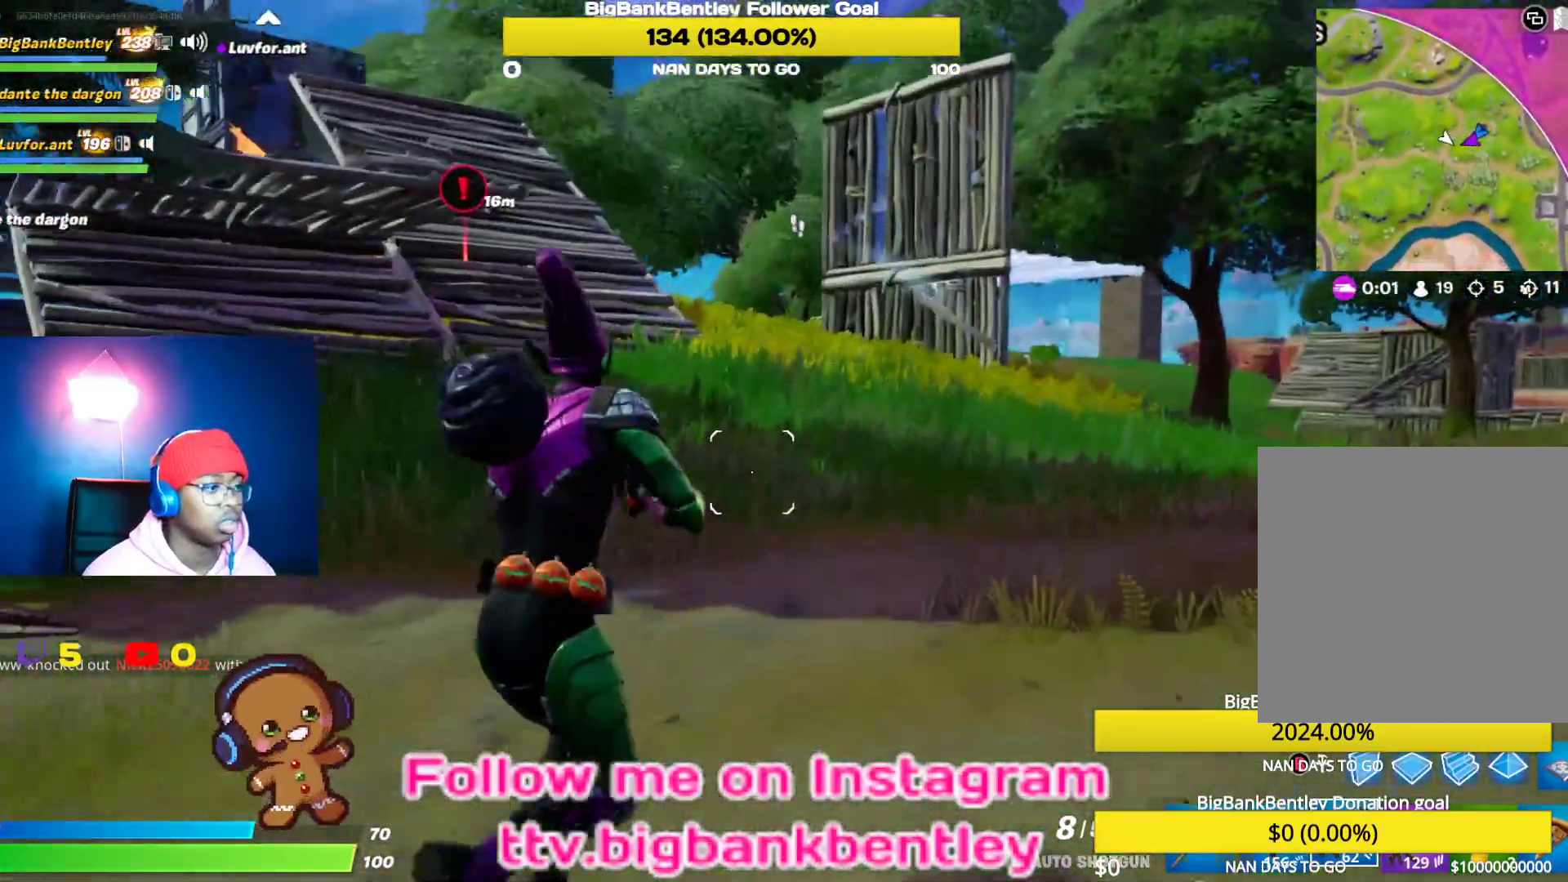
{"buttons": ["L2"], "left_stick": "up", "right_stick": "center", "events": [[33, "B", "down"], [100, "B", "up"], [233, "right_stick", "right"], [400, "left_stick", "up"], [433, "right_stick", "center"], [483, "L2", "down"]]}
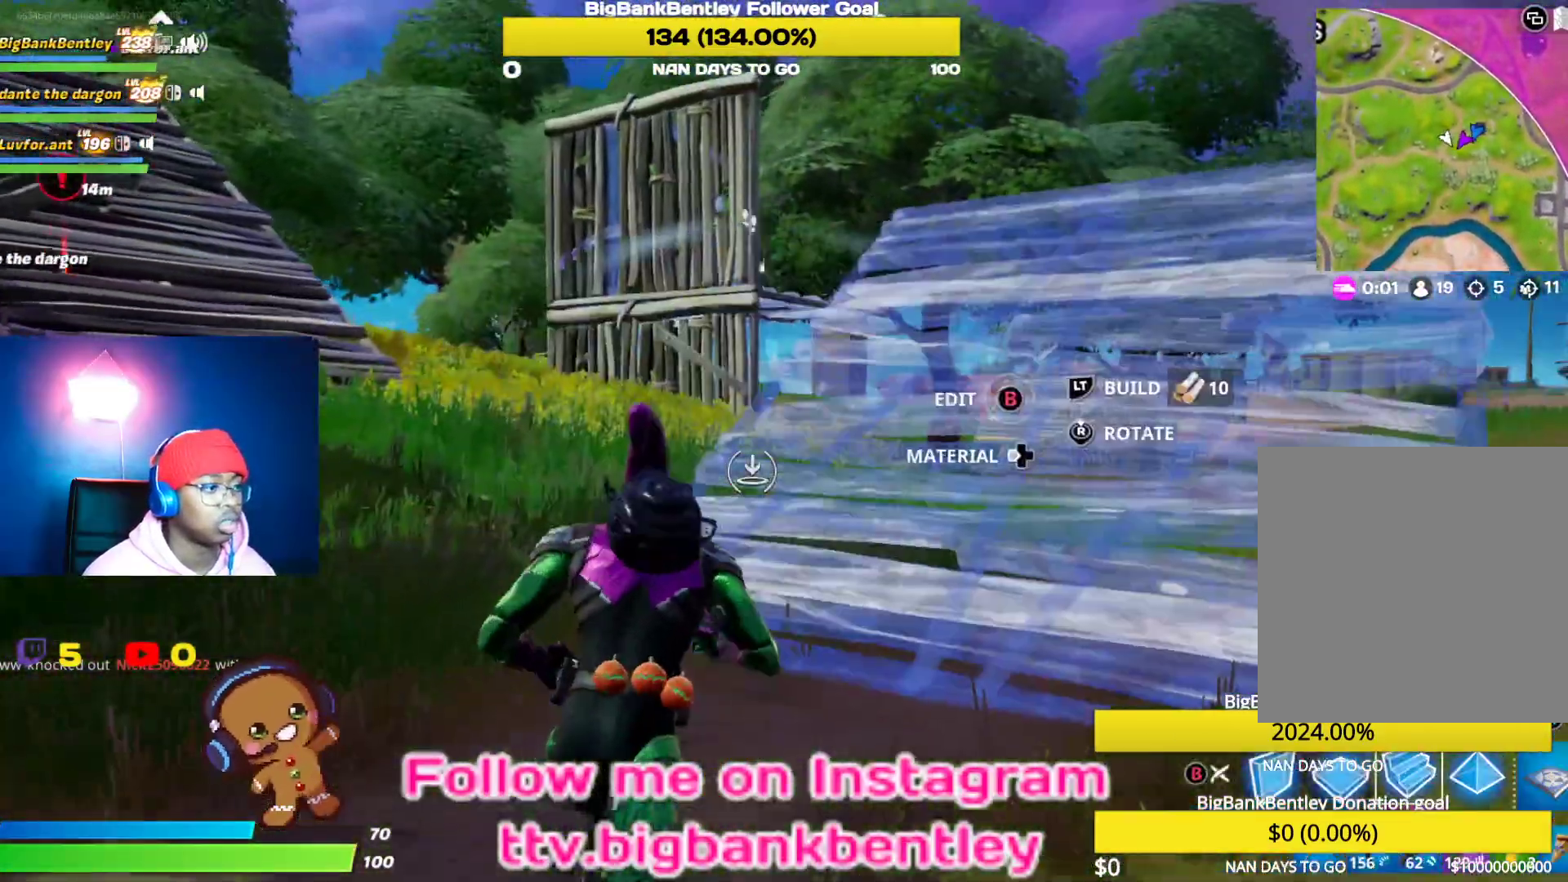
{"buttons": ["L2"], "left_stick": "up", "right_stick": "center", "events": [[217, "right_stick", "up"], [467, "right_stick", "center"]]}
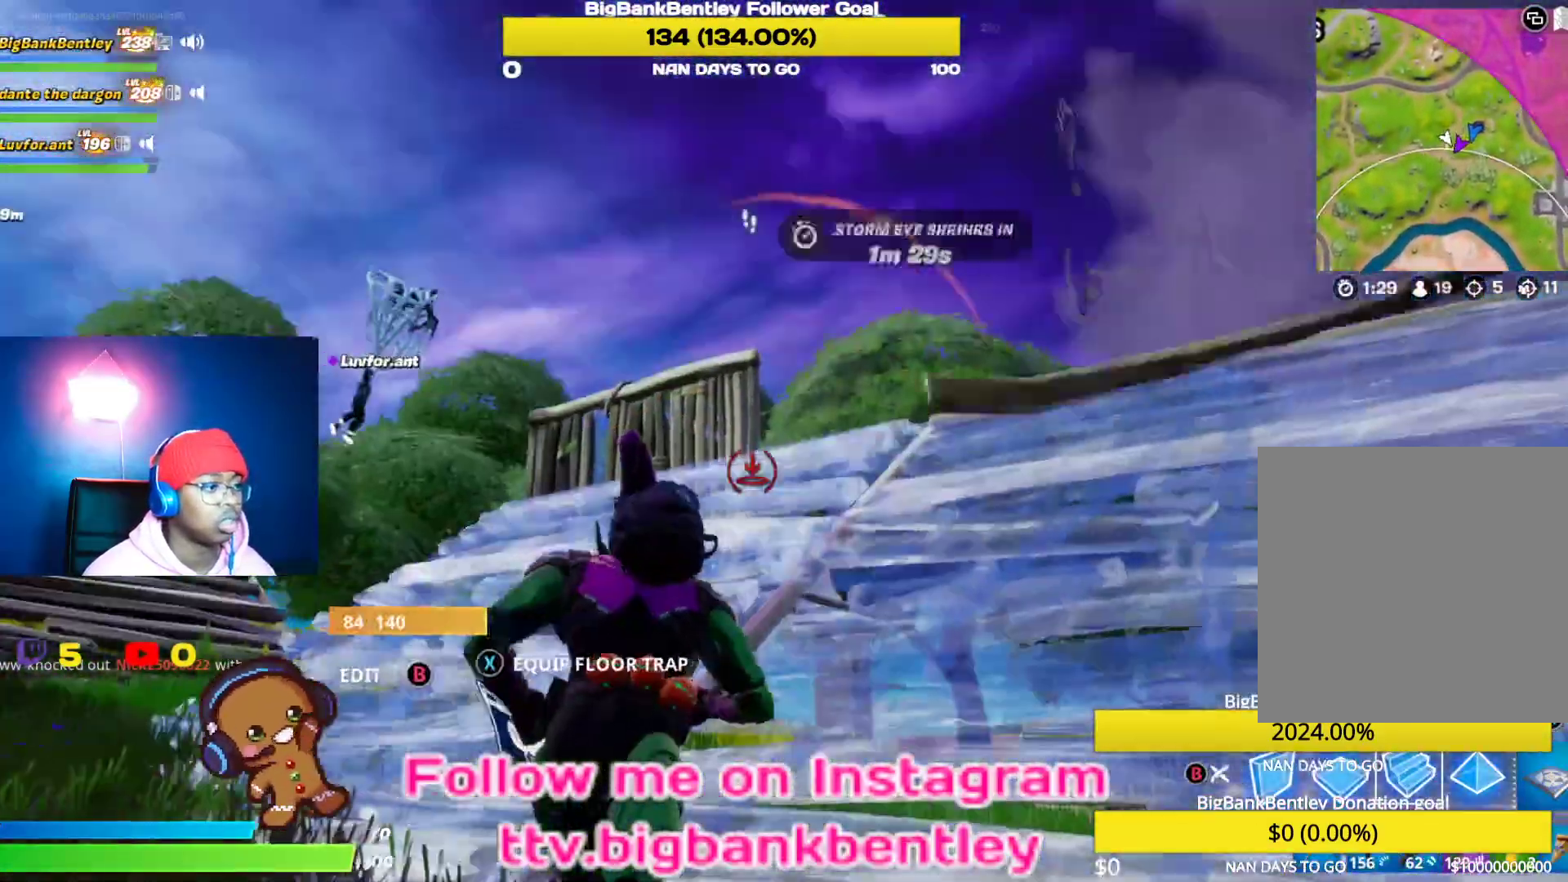
{"buttons": [], "left_stick": "up", "right_stick": "center", "events": [[83, "right_stick", "right"], [183, "right_stick", "center"], [317, "L2", "up"]]}